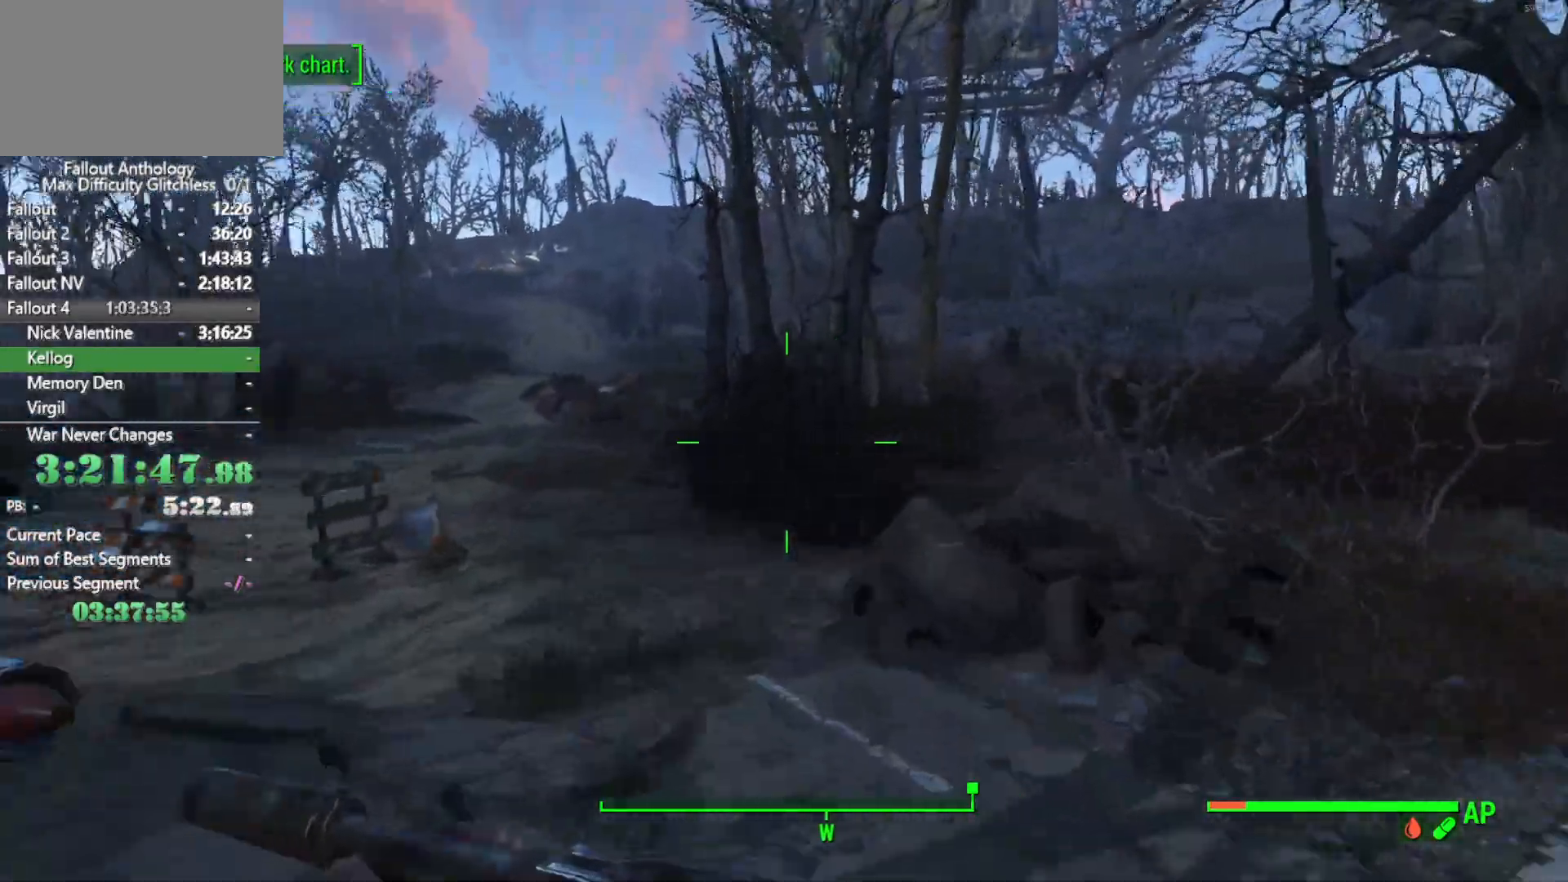
Gameplay with keyboard and mouse; each line is a JSON object with the keys and mouse buttons held at the frame after it. "events" lists presses ("down") and releases ("up") of "1", "2", "3", "4", "5", "a", "alt", "c", "caps_lock", "ctrl", "d", "down", "e", "f", "g", "left", "q", "r", "return", "right", "s", "shift", "space", "t", "tab", "up", "v", "w", "x", "z", "mouse_left", "mouse_right", "mouse_mb4", "mouse_mb5", "mouse_wheel_up" and "mouse_wheel_down" between this image and that frame as [ms after this image, input, new state], when the widget could be followed in between. "mouse_left", "mouse_right", "mouse_mb4", "mouse_mb5", "mouse_wheel_up", "mouse_wheel_down" = the "left", "right", "mb4", "mb5", "wheel_up", "wheel_down" buttons of the "mouse" list. No other keys are recorded. "mouse_move" is the direction in which the mouse moves at that frame (one of eight, or "still"), when it could be read.
{"keys": [], "mouse": [], "mouse_move": "still", "events": []}
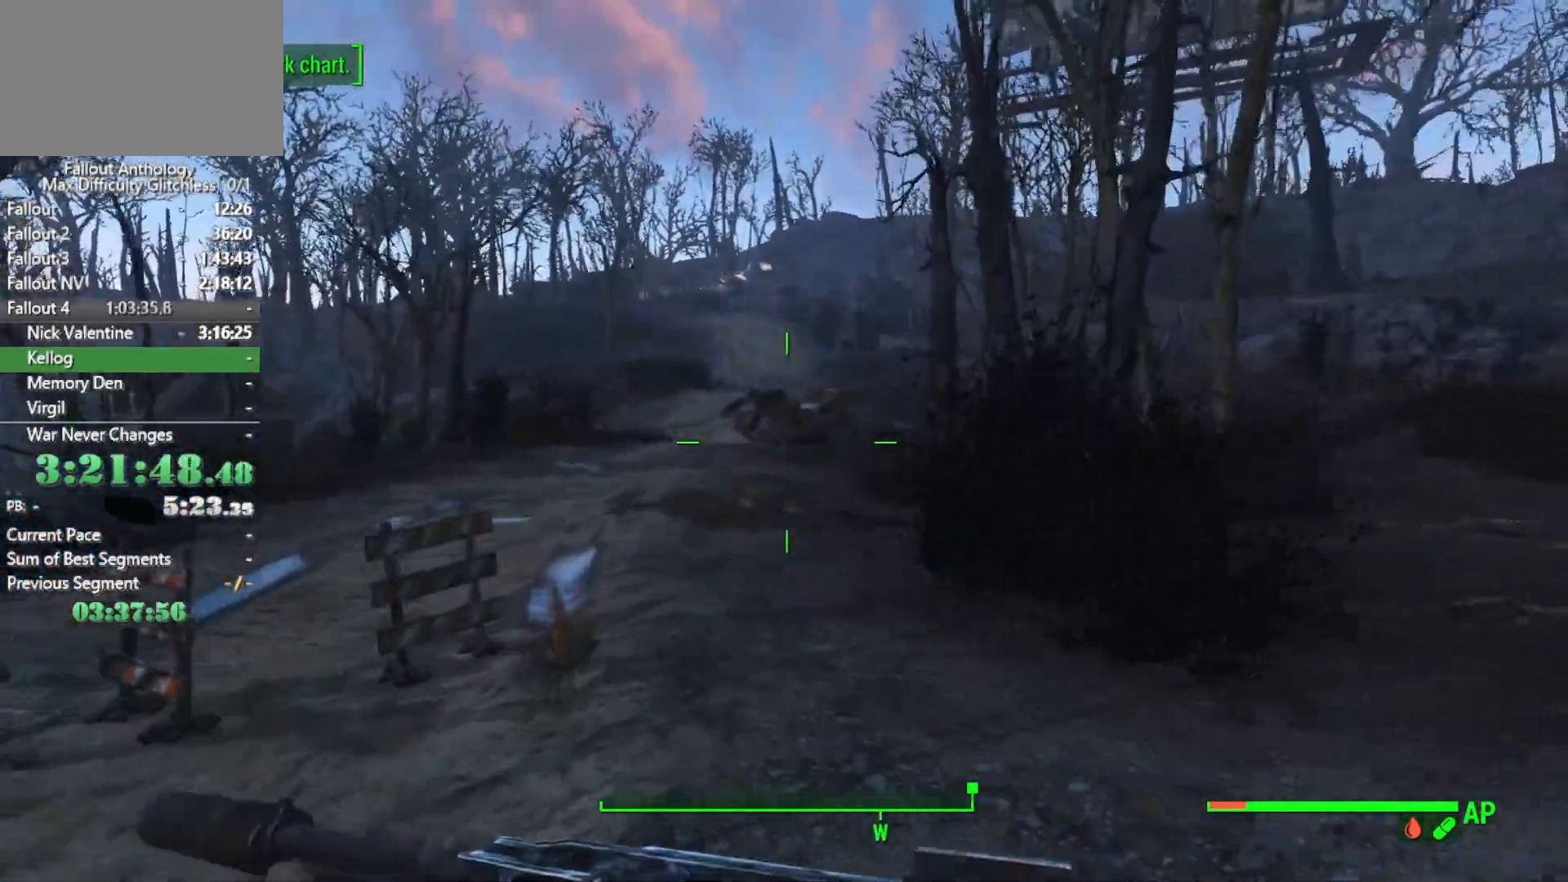
{"keys": [], "mouse": [], "mouse_move": "still", "events": []}
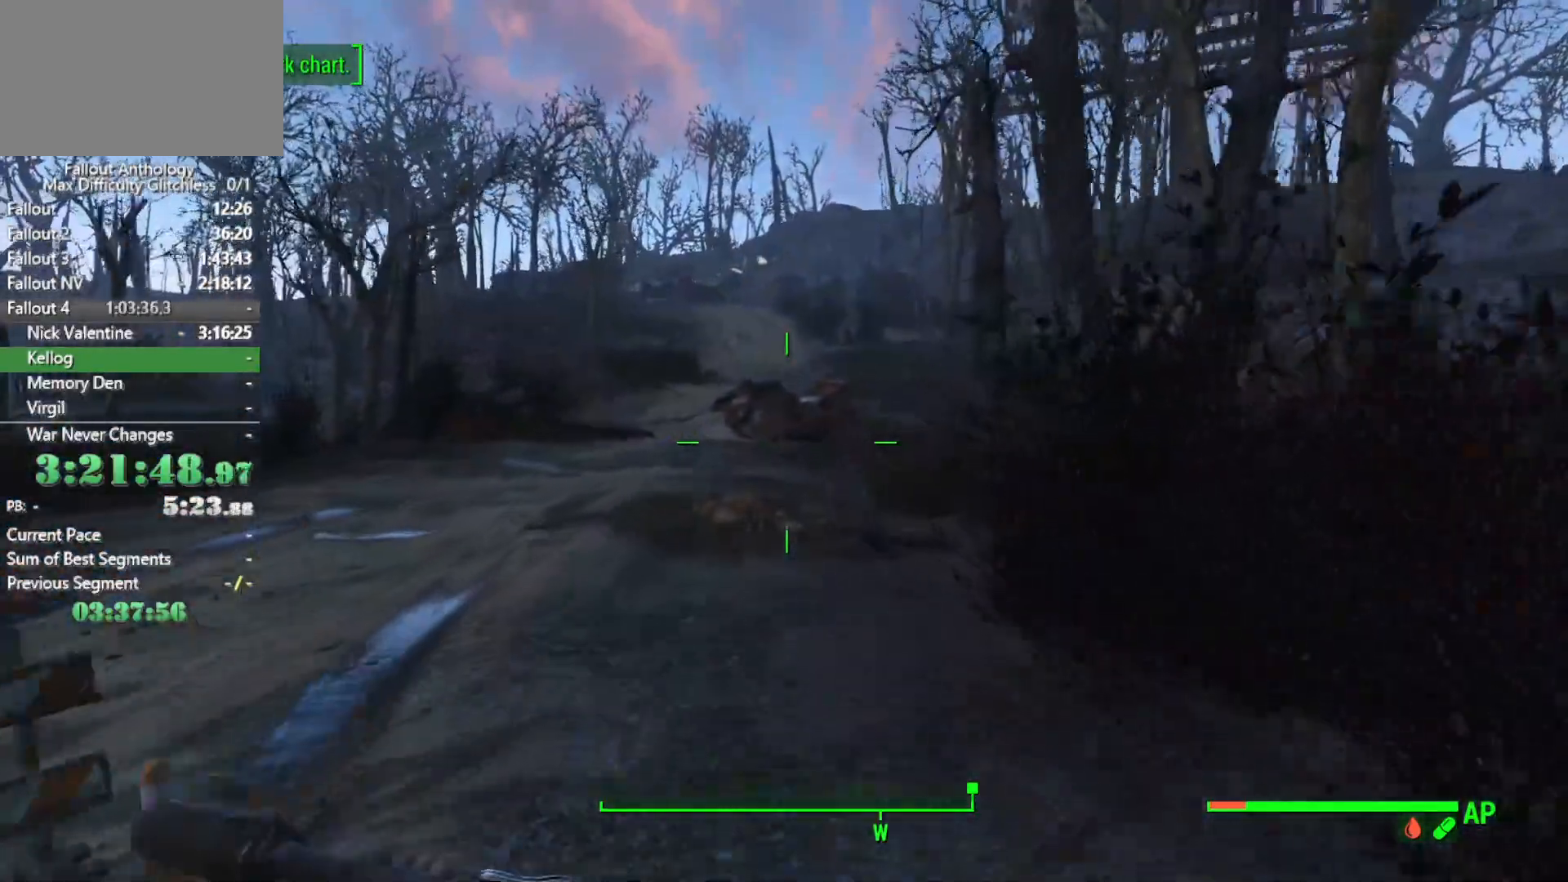
{"keys": [], "mouse": [], "mouse_move": "still", "events": []}
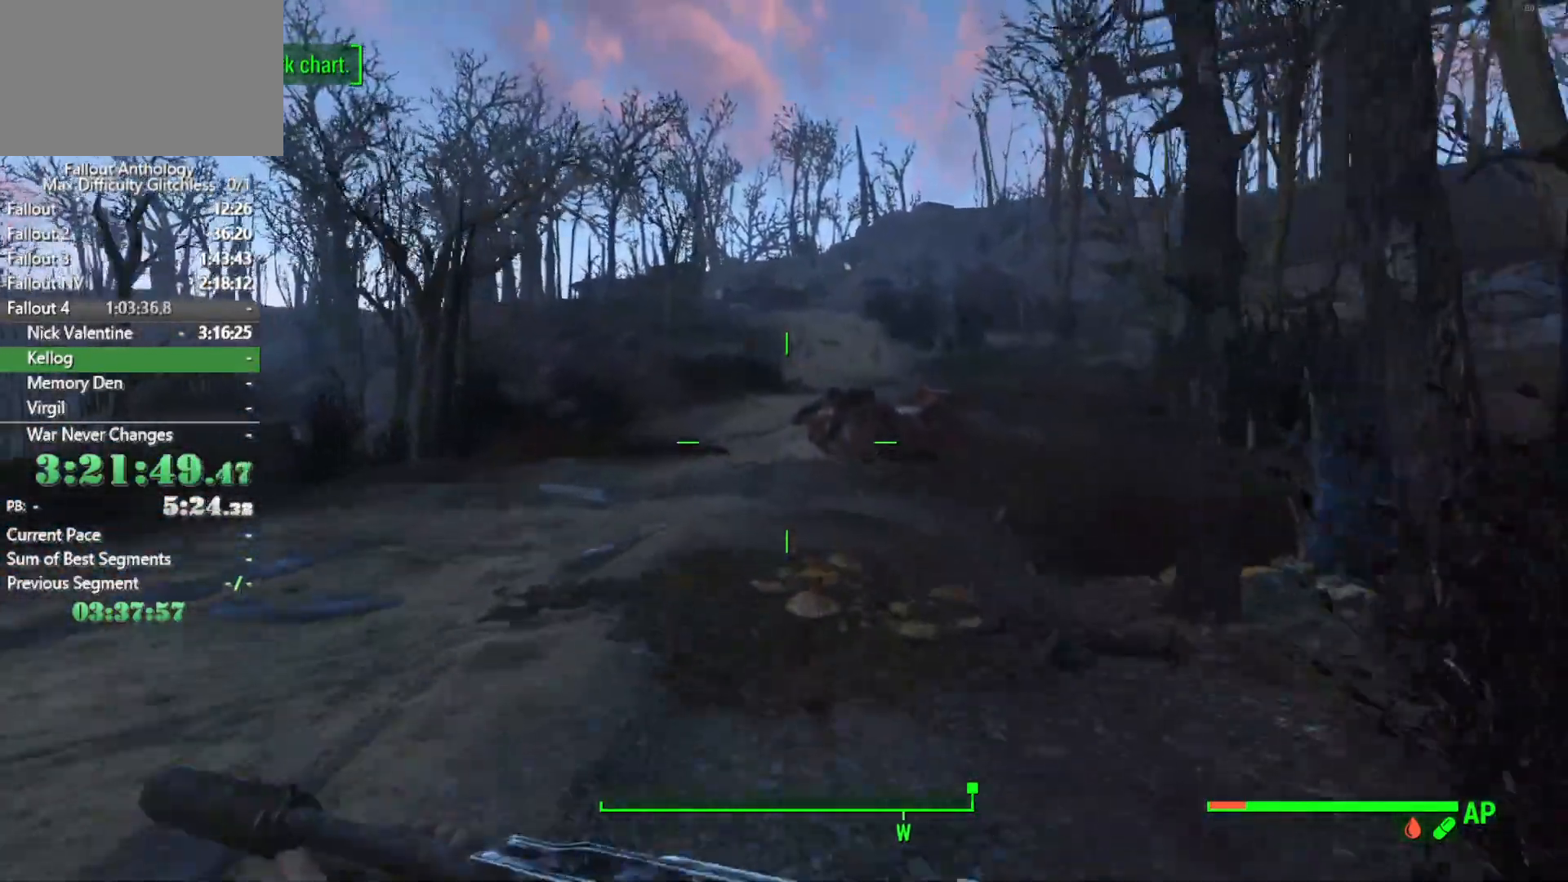
{"keys": [], "mouse": [], "mouse_move": "still", "events": []}
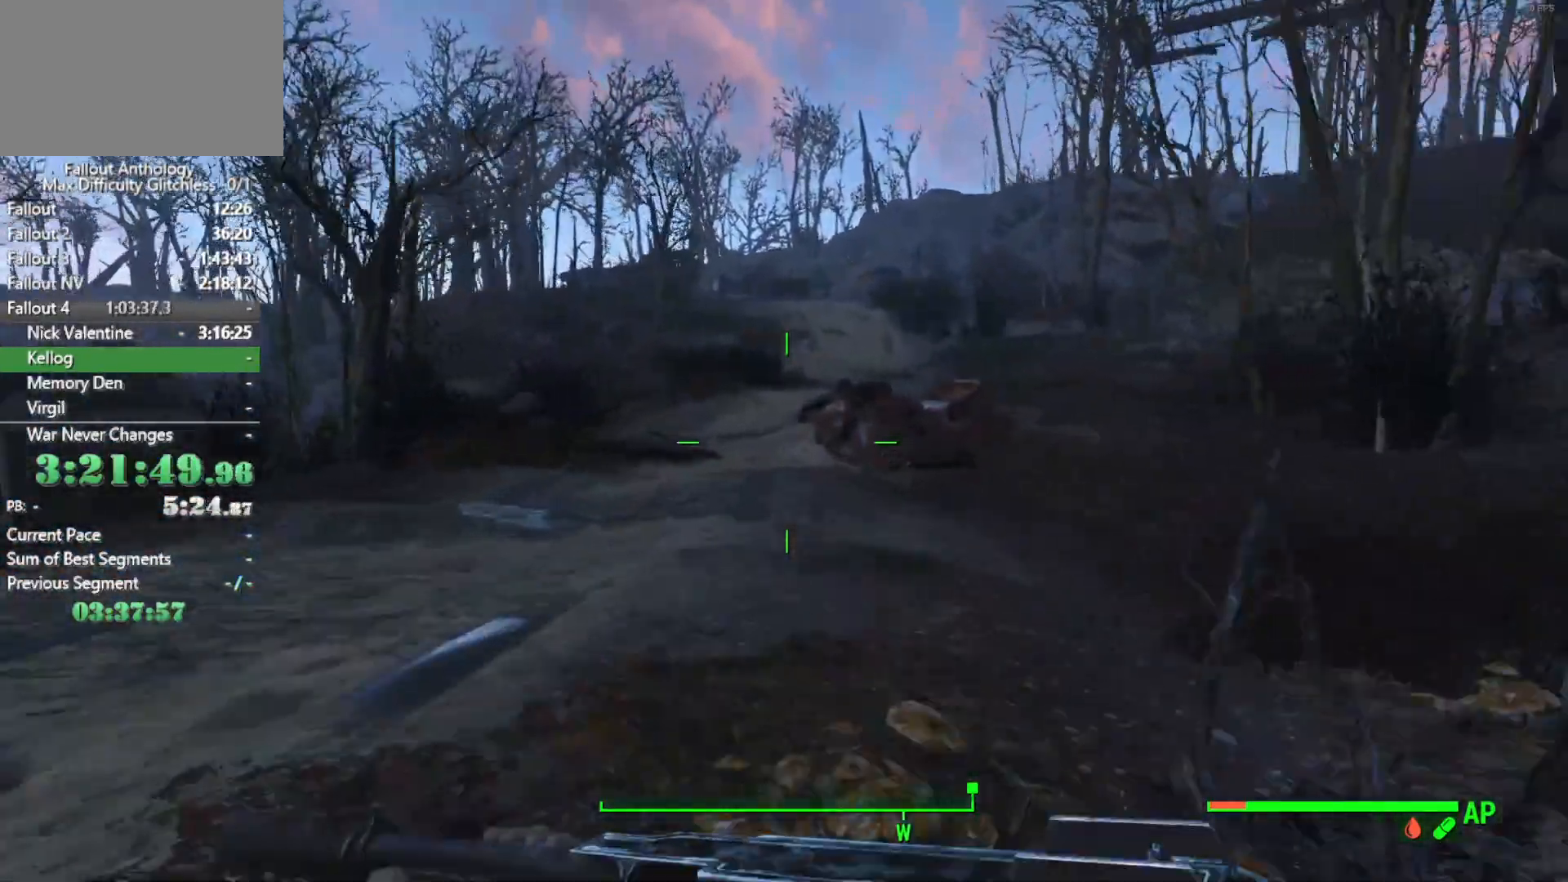
{"keys": [], "mouse": [], "mouse_move": "still", "events": []}
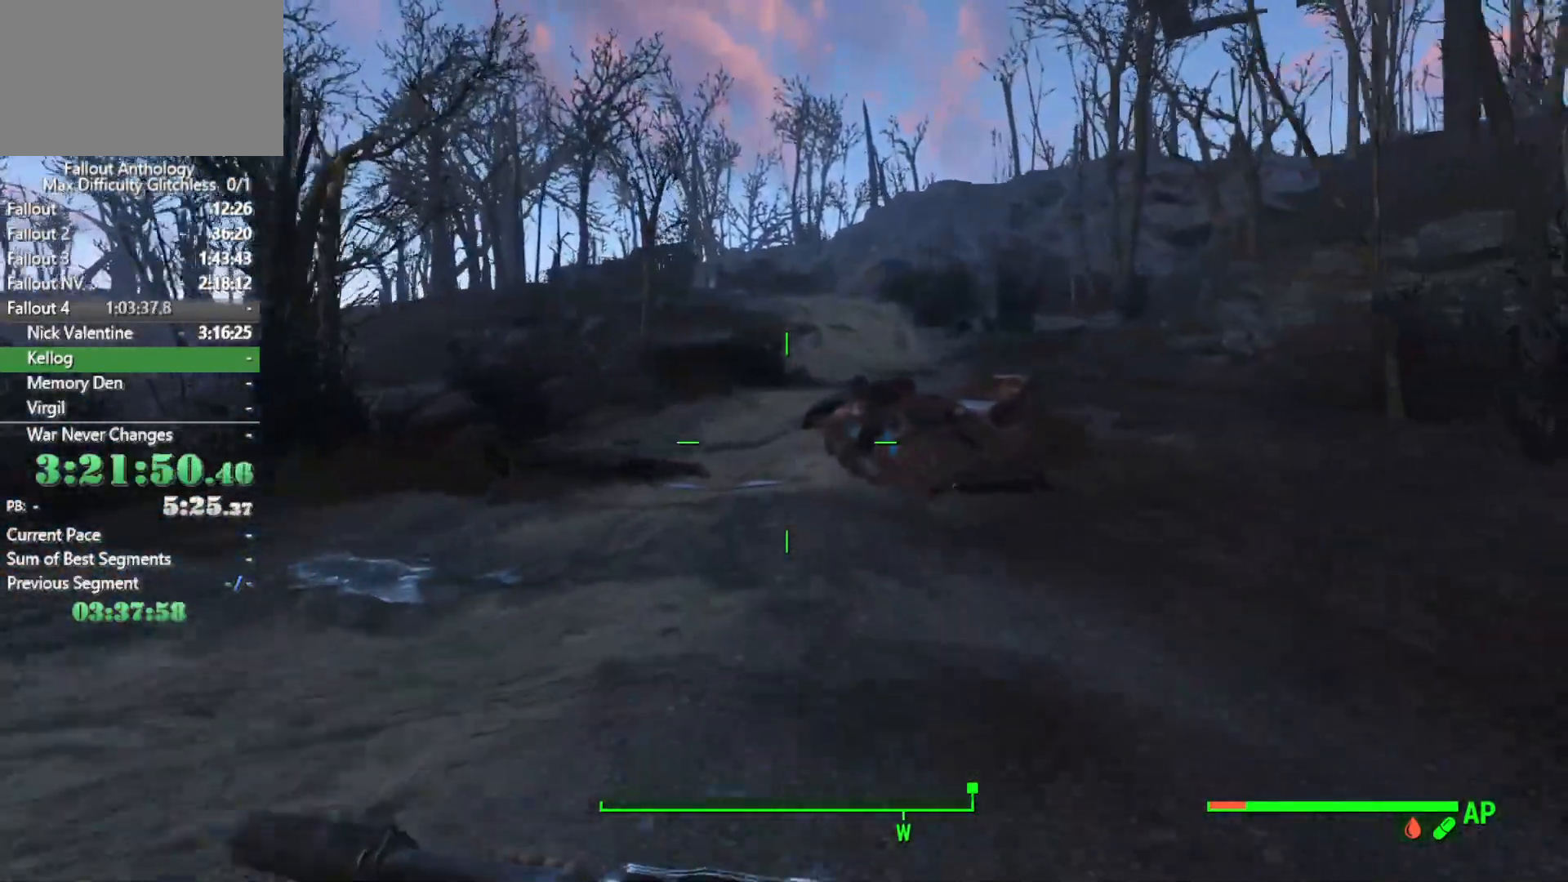
{"keys": [], "mouse": [], "mouse_move": "still", "events": []}
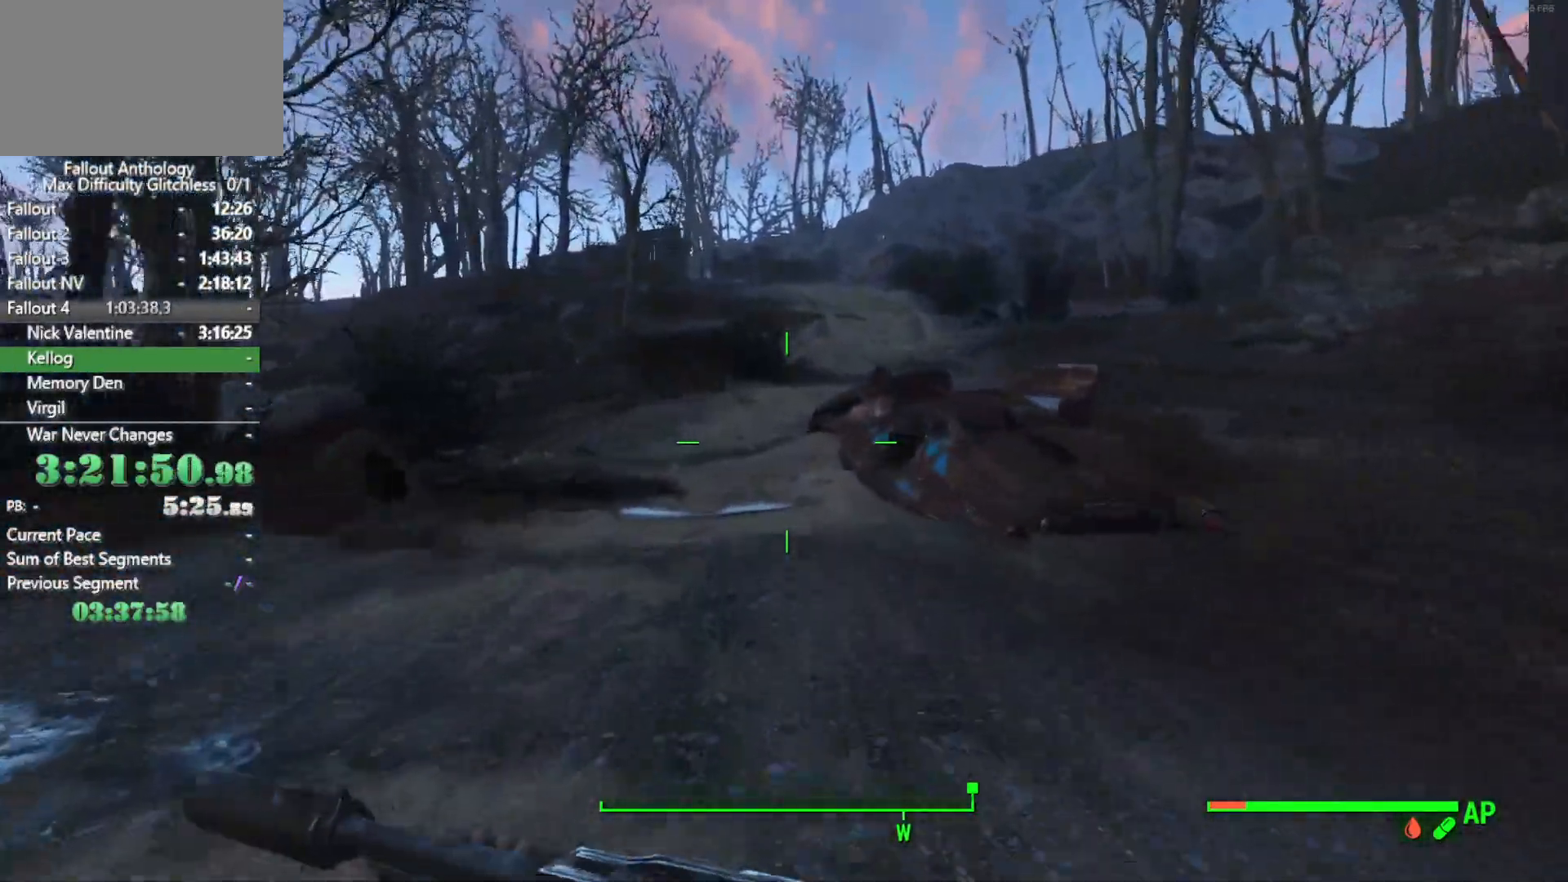
{"keys": [], "mouse": [], "mouse_move": "still", "events": []}
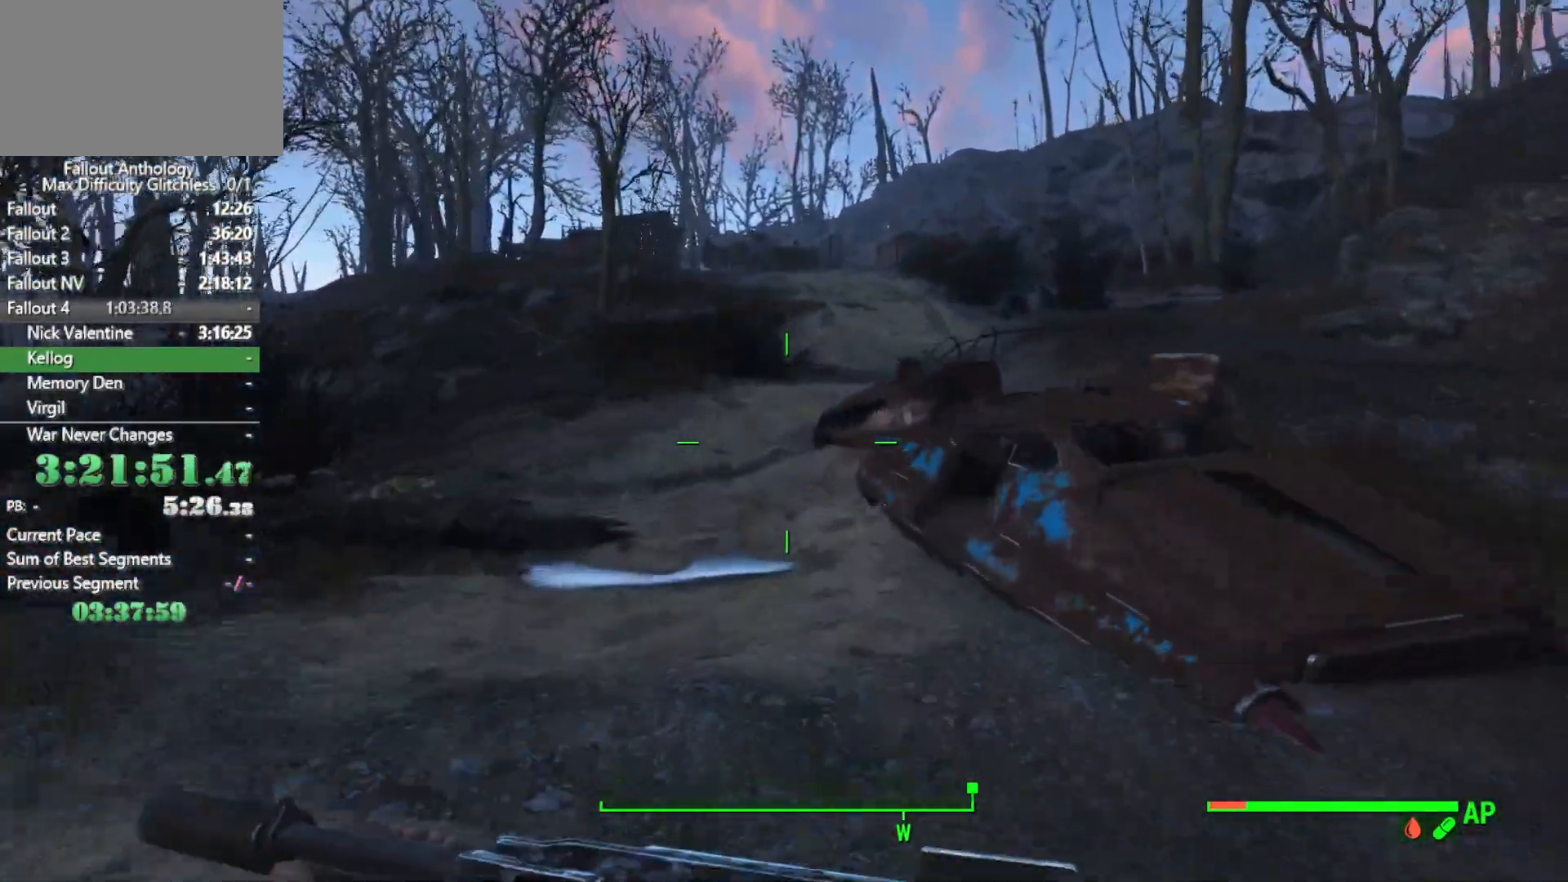
{"keys": [], "mouse": [], "mouse_move": "still", "events": []}
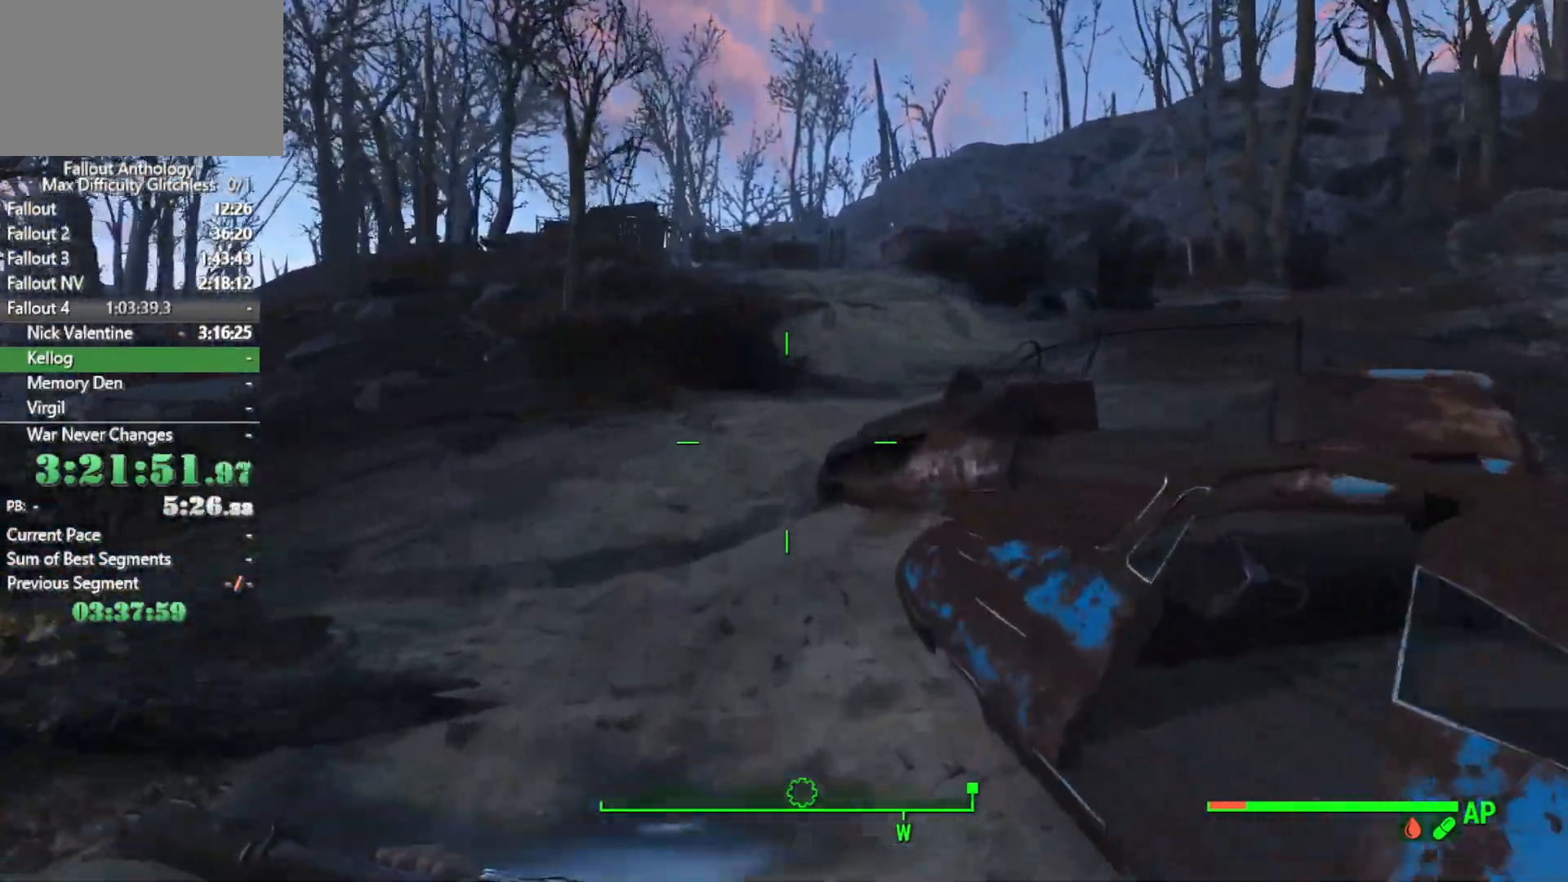
{"keys": [], "mouse": [], "mouse_move": "still", "events": []}
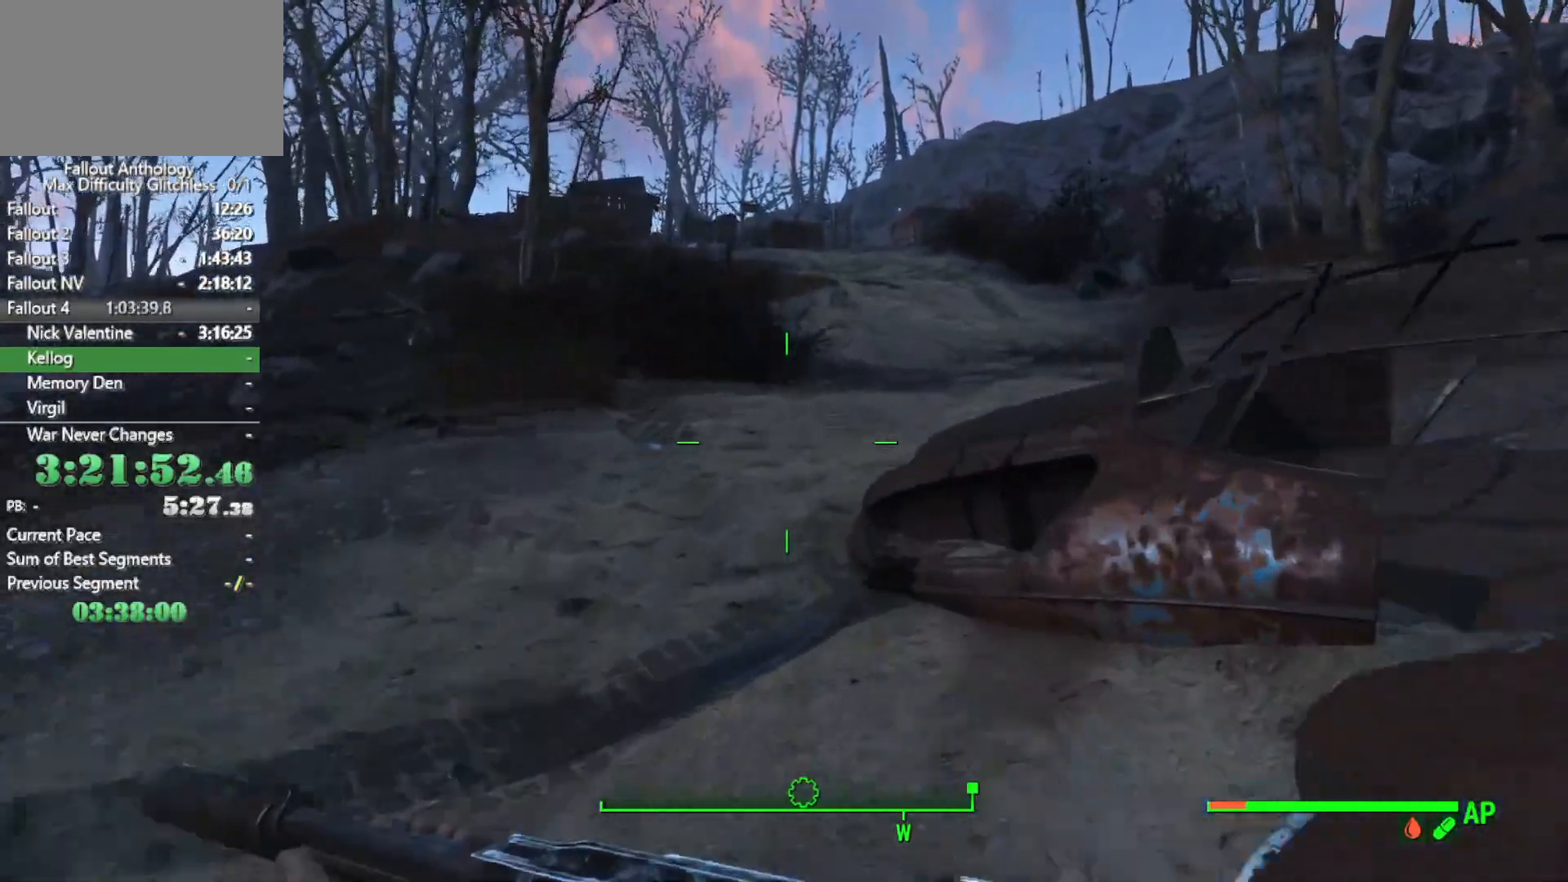
{"keys": [], "mouse": [], "mouse_move": "still", "events": []}
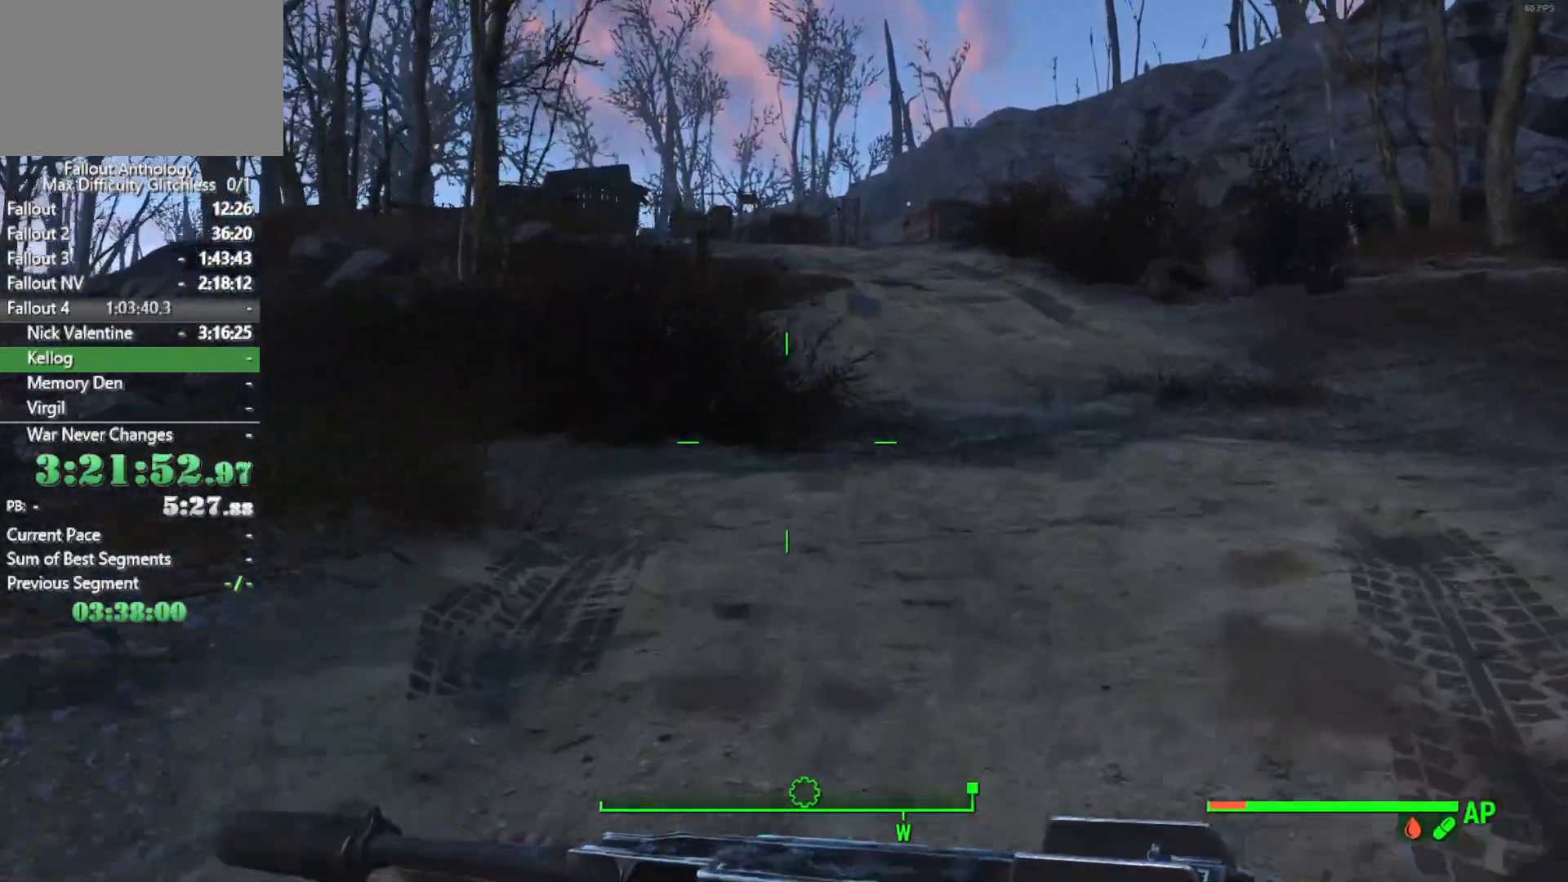
{"keys": [], "mouse": [], "mouse_move": "still", "events": []}
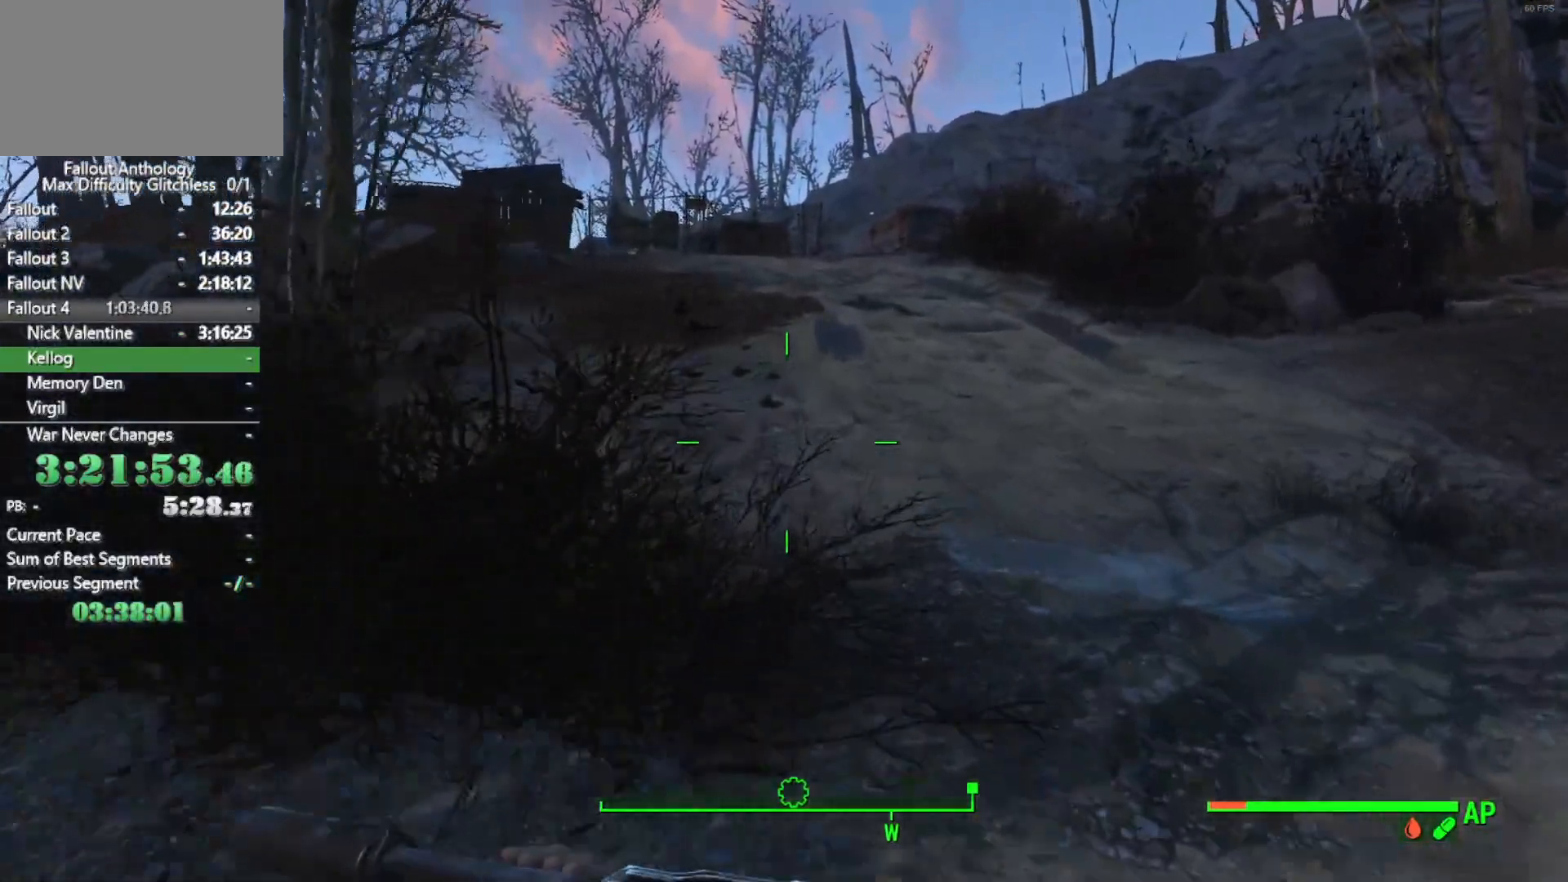
{"keys": ["tab"], "mouse": [], "mouse_move": "still", "events": [[300, "tab", "down"], [400, "tab", "up"], [500, "tab", "down"]]}
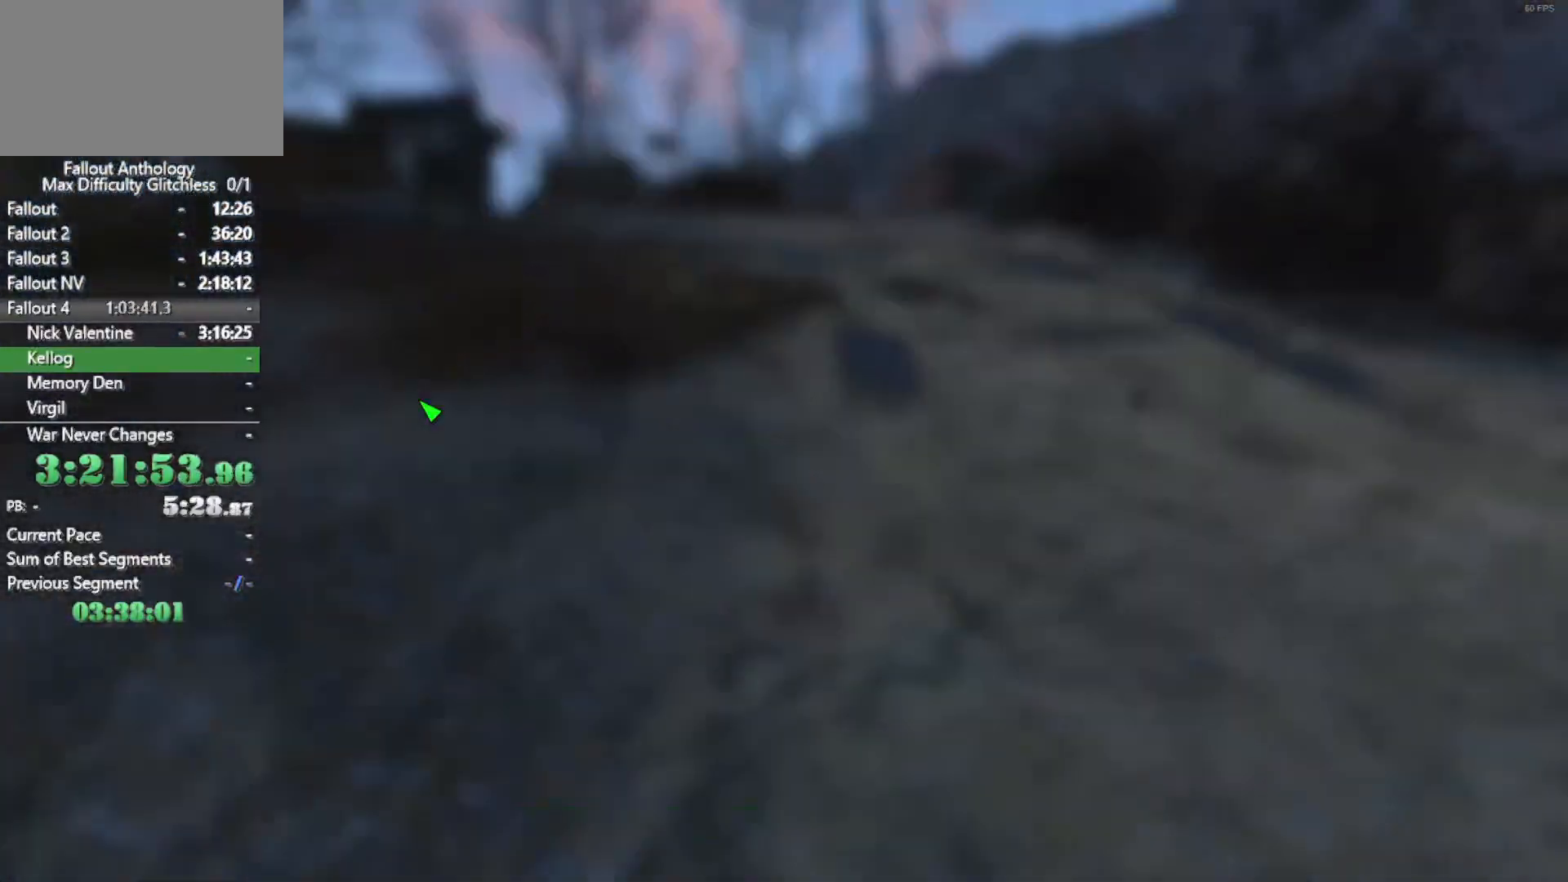
{"keys": ["t"], "mouse": [], "mouse_move": "still", "events": [[50, "tab", "up"], [283, "t", "down"], [366, "t", "up"], [466, "t", "down"]]}
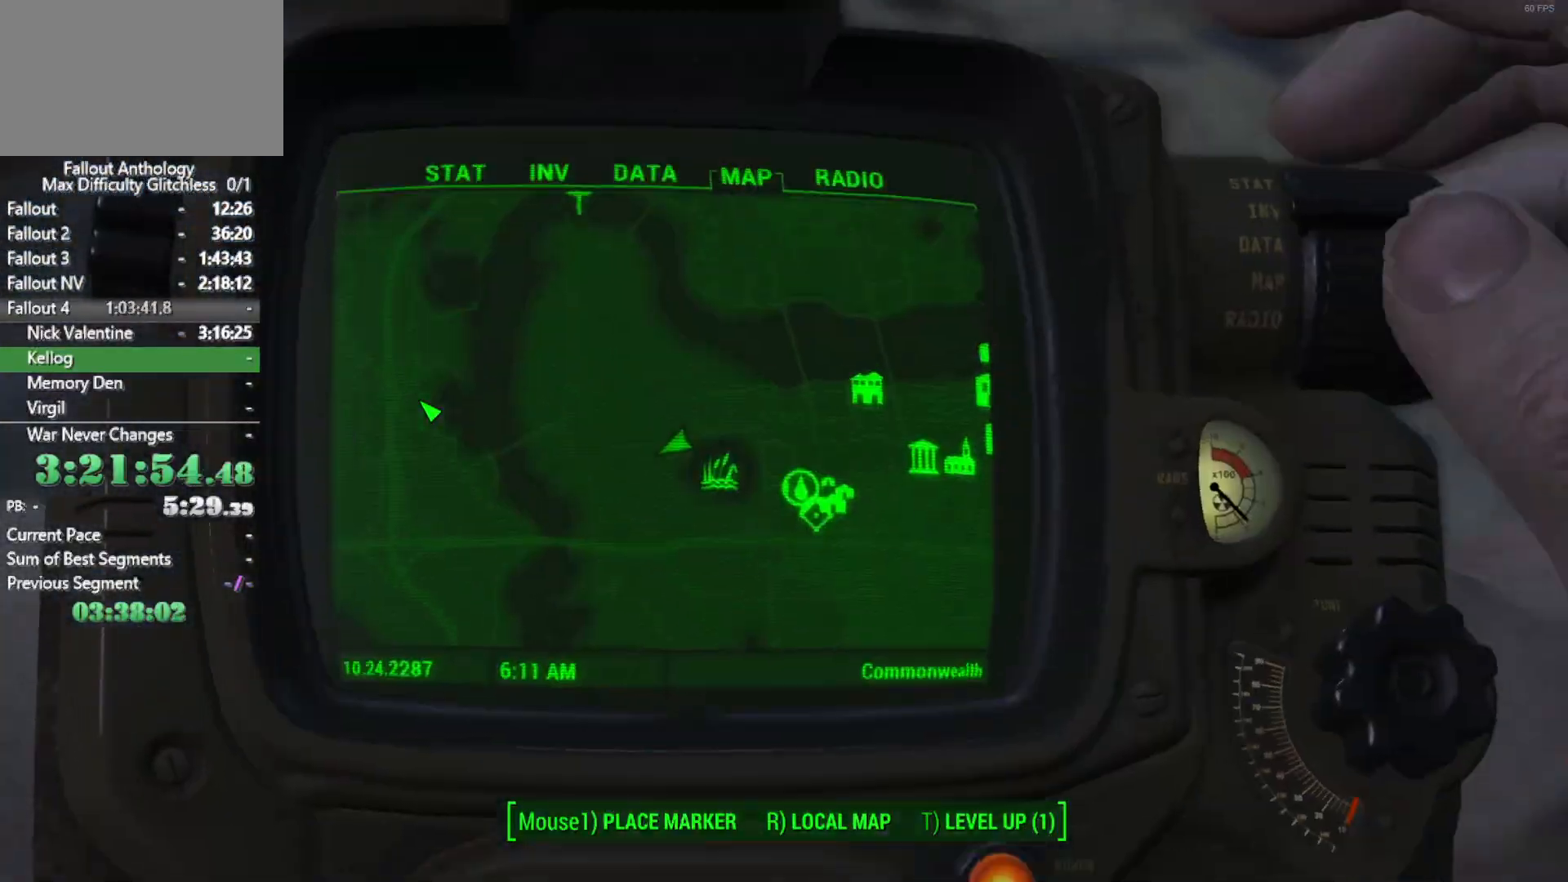
{"keys": [], "mouse": [], "mouse_move": "up-right", "events": [[16, "t", "up"], [100, "t", "down"], [150, "t", "up"], [250, "t", "down"], [283, "t", "up"]]}
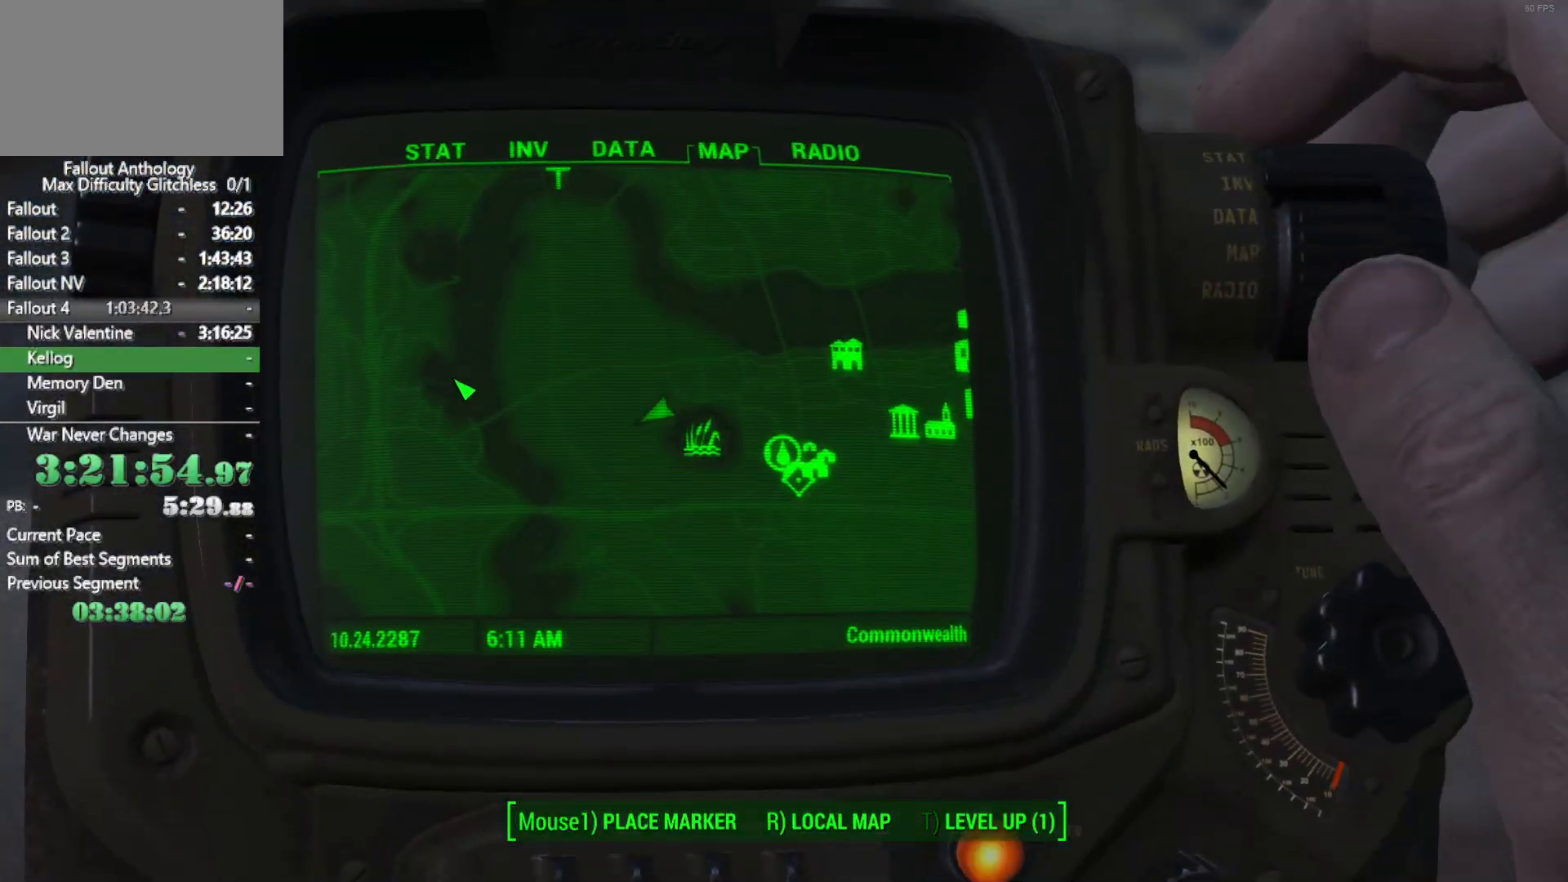
{"keys": [], "mouse": [], "mouse_move": "down-right", "events": [[33, "t", "down"], [66, "t", "up"]]}
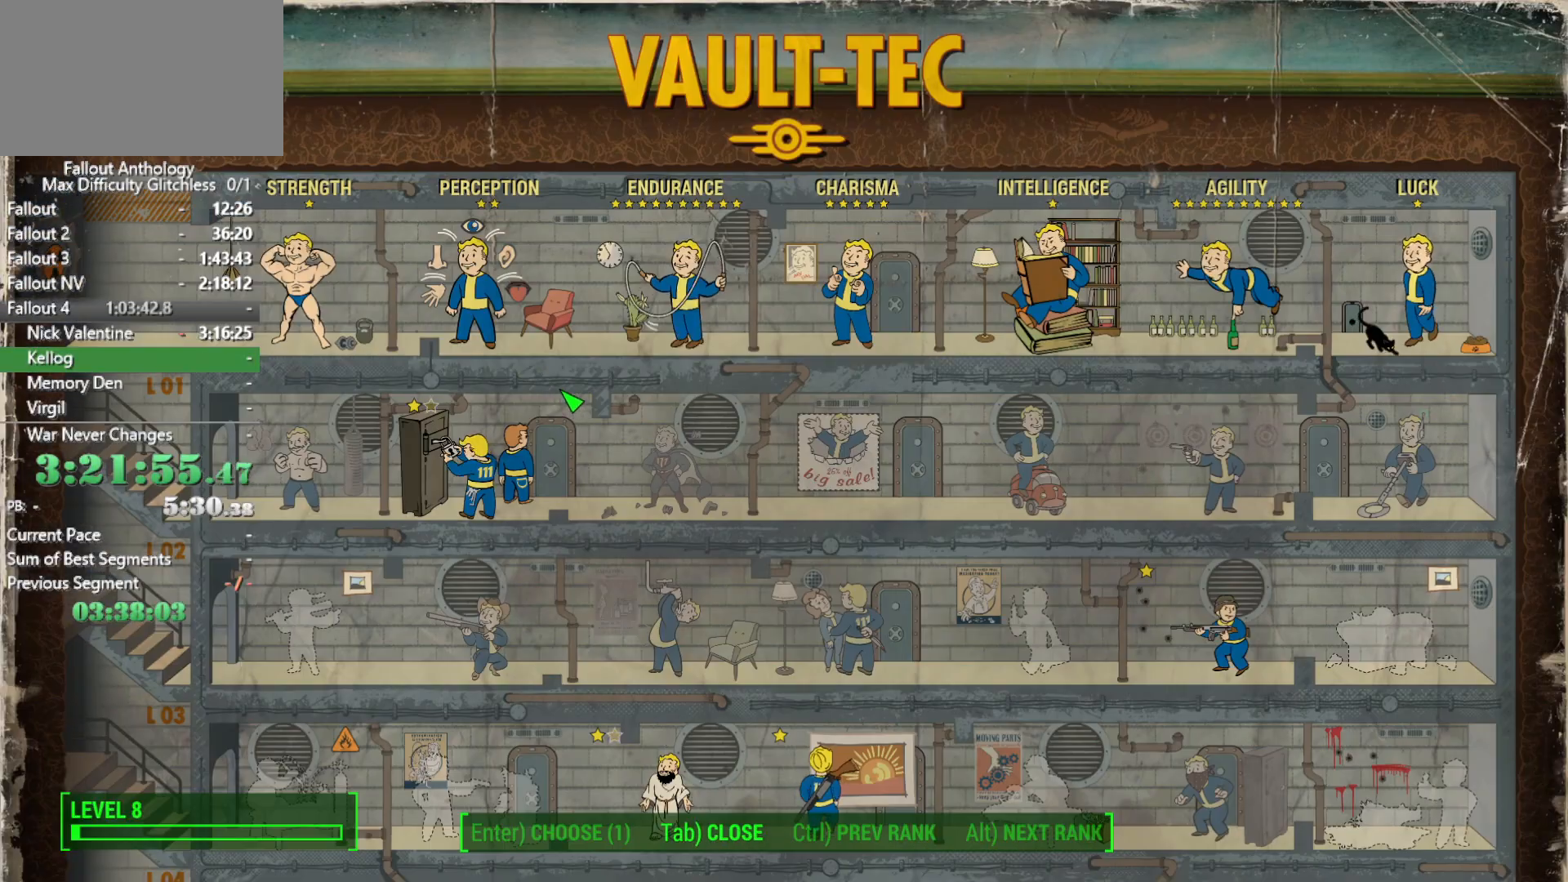
{"keys": [], "mouse": [], "events": []}
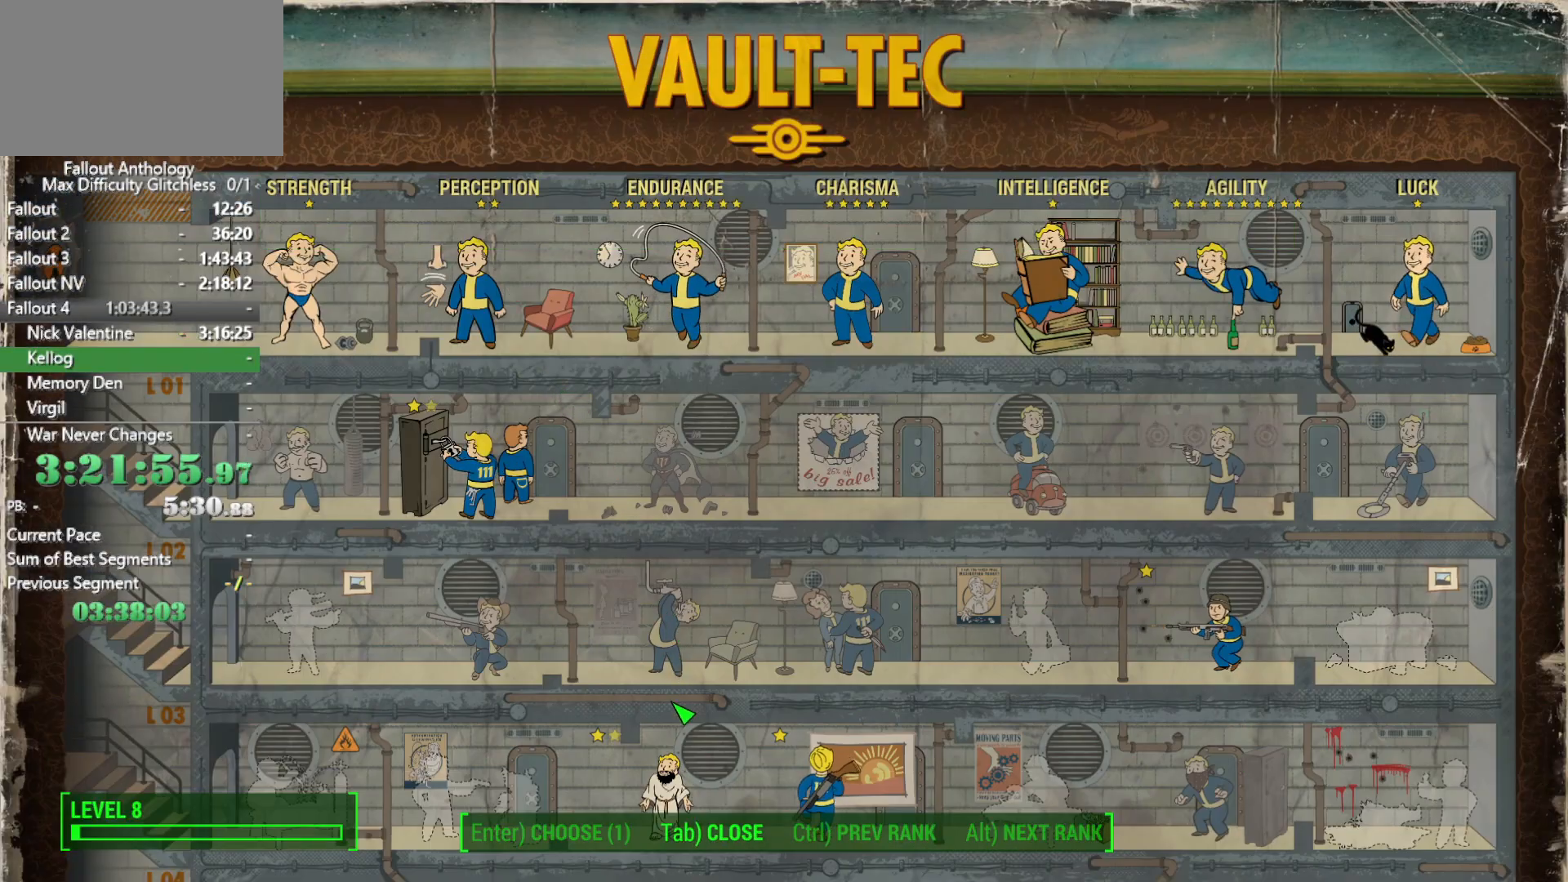
{"keys": [], "mouse": [], "mouse_move": "still", "events": [[250, "e", "down"], [283, "e", "up"], [383, "e", "down"], [483, "e", "up"]]}
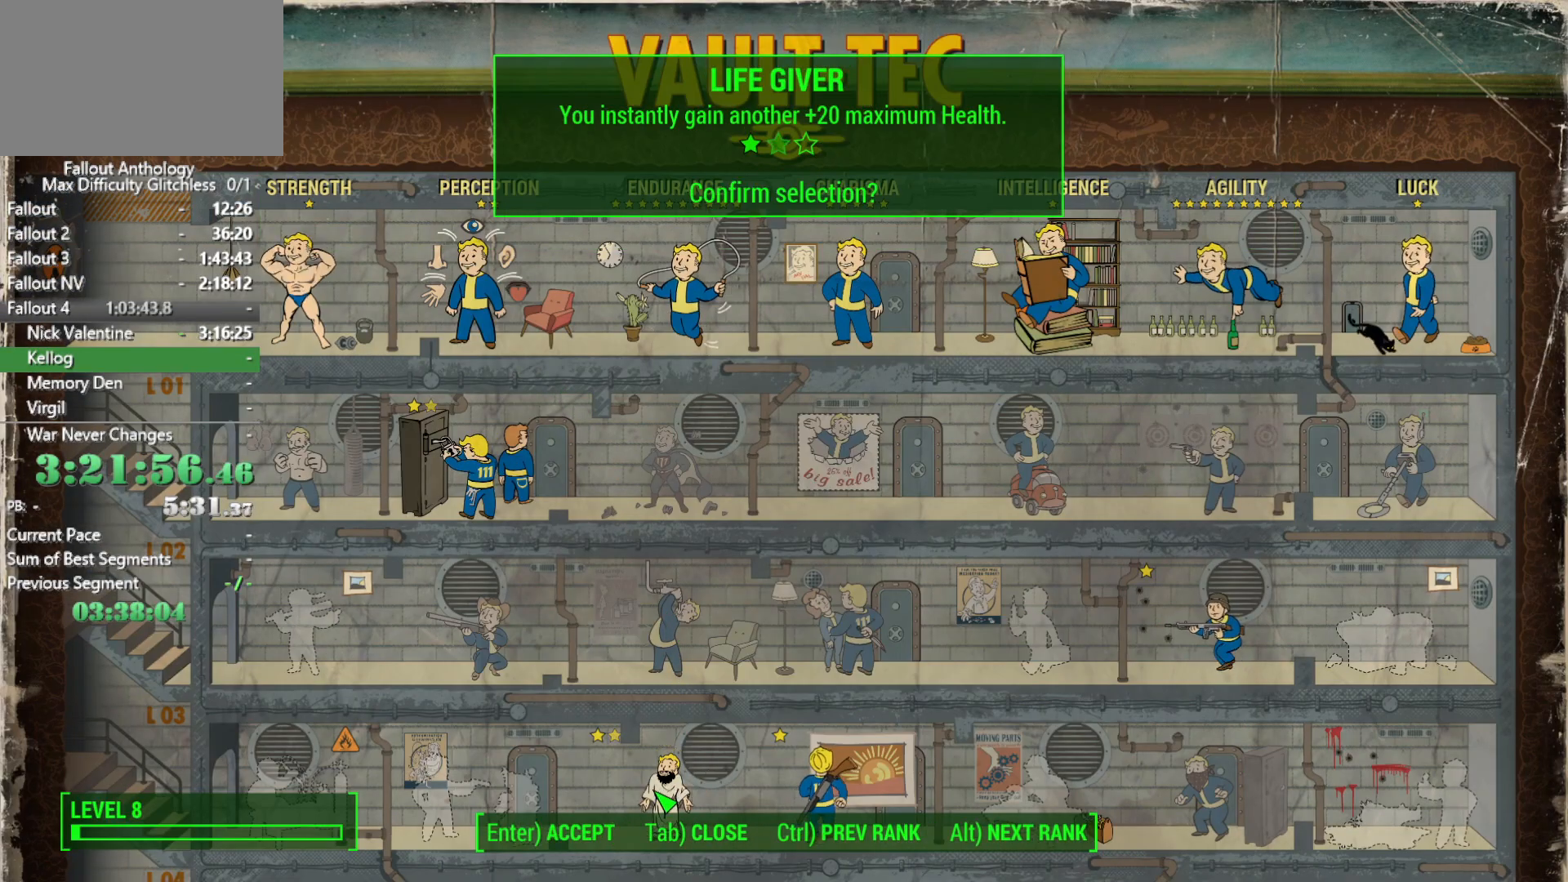
{"keys": [], "mouse": [], "events": [[66, "tab", "down"], [116, "tab", "up"]]}
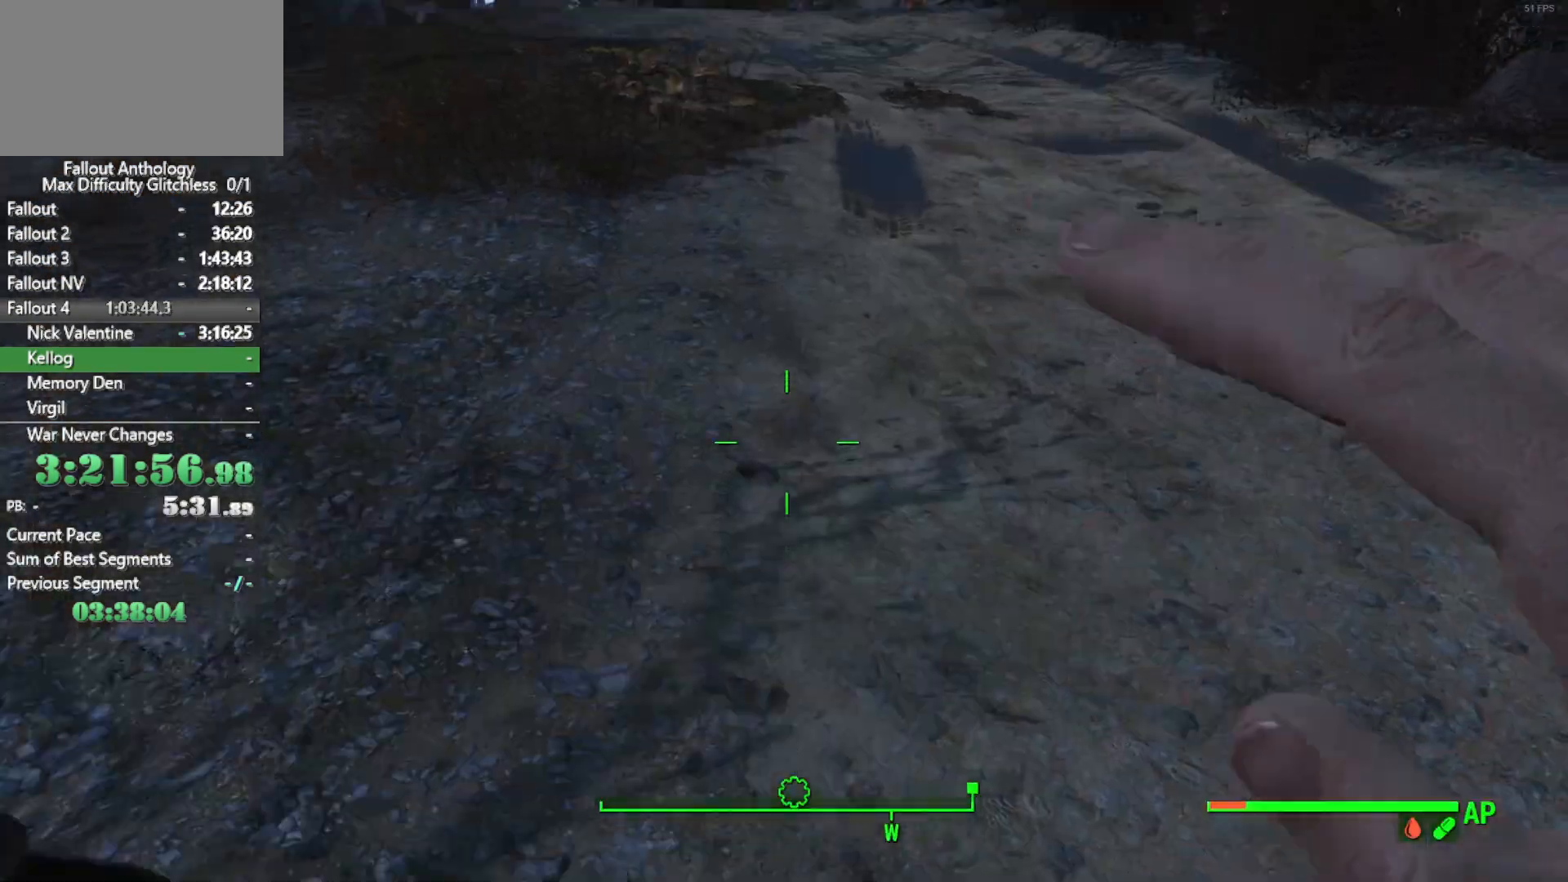
{"keys": ["q"], "mouse": [], "mouse_move": "still", "events": [[416, "q", "down"]]}
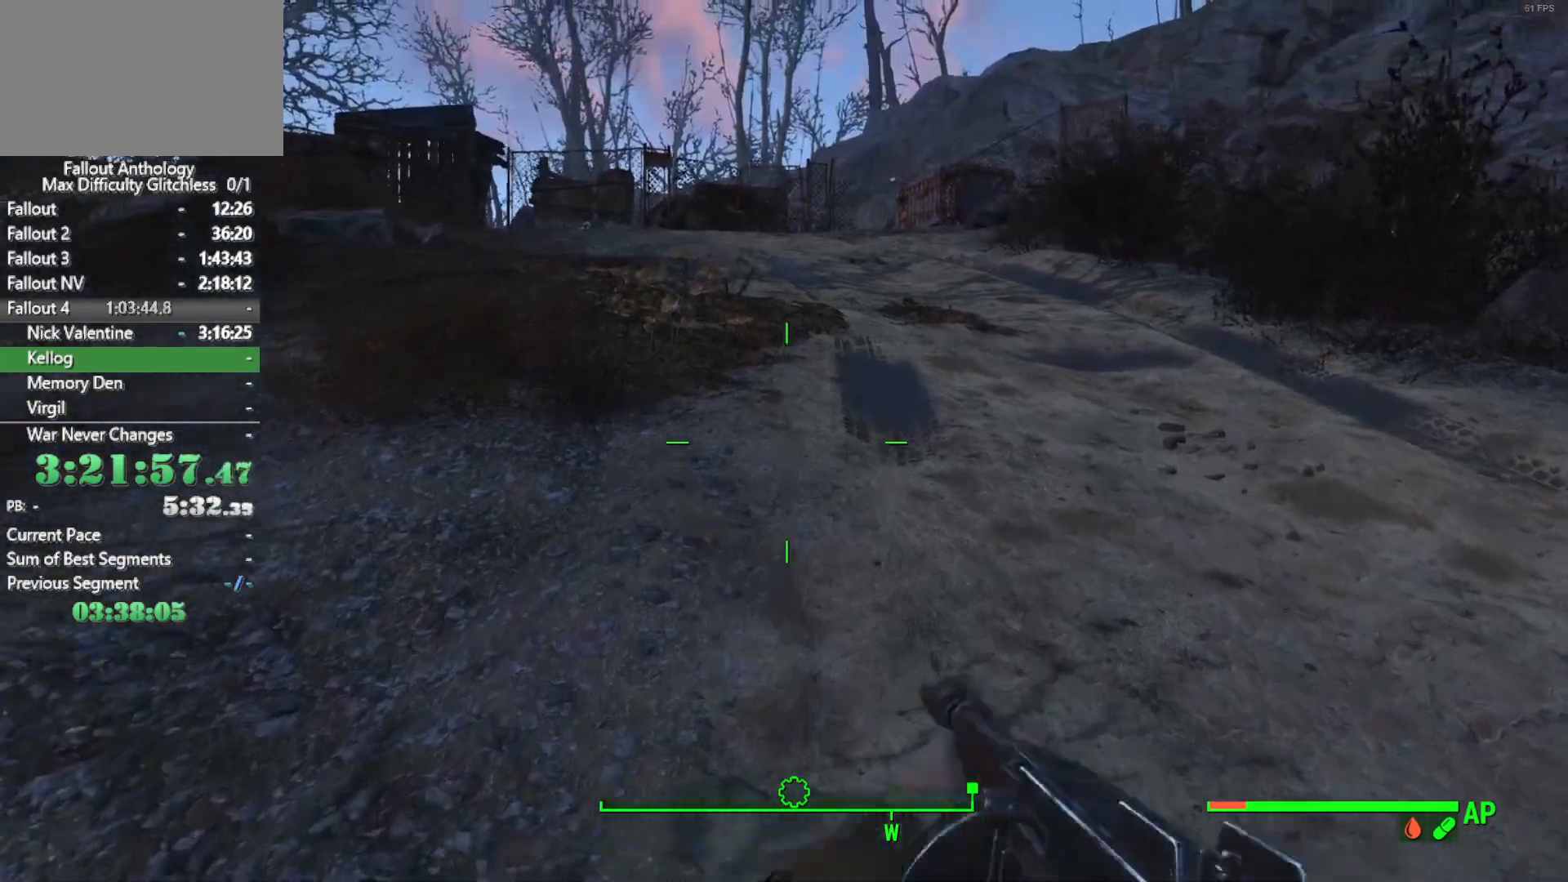
{"keys": ["q"], "mouse": [], "mouse_move": "still", "events": [[16, "q", "up"], [100, "shift", "down"], [200, "shift", "up"], [483, "q", "down"]]}
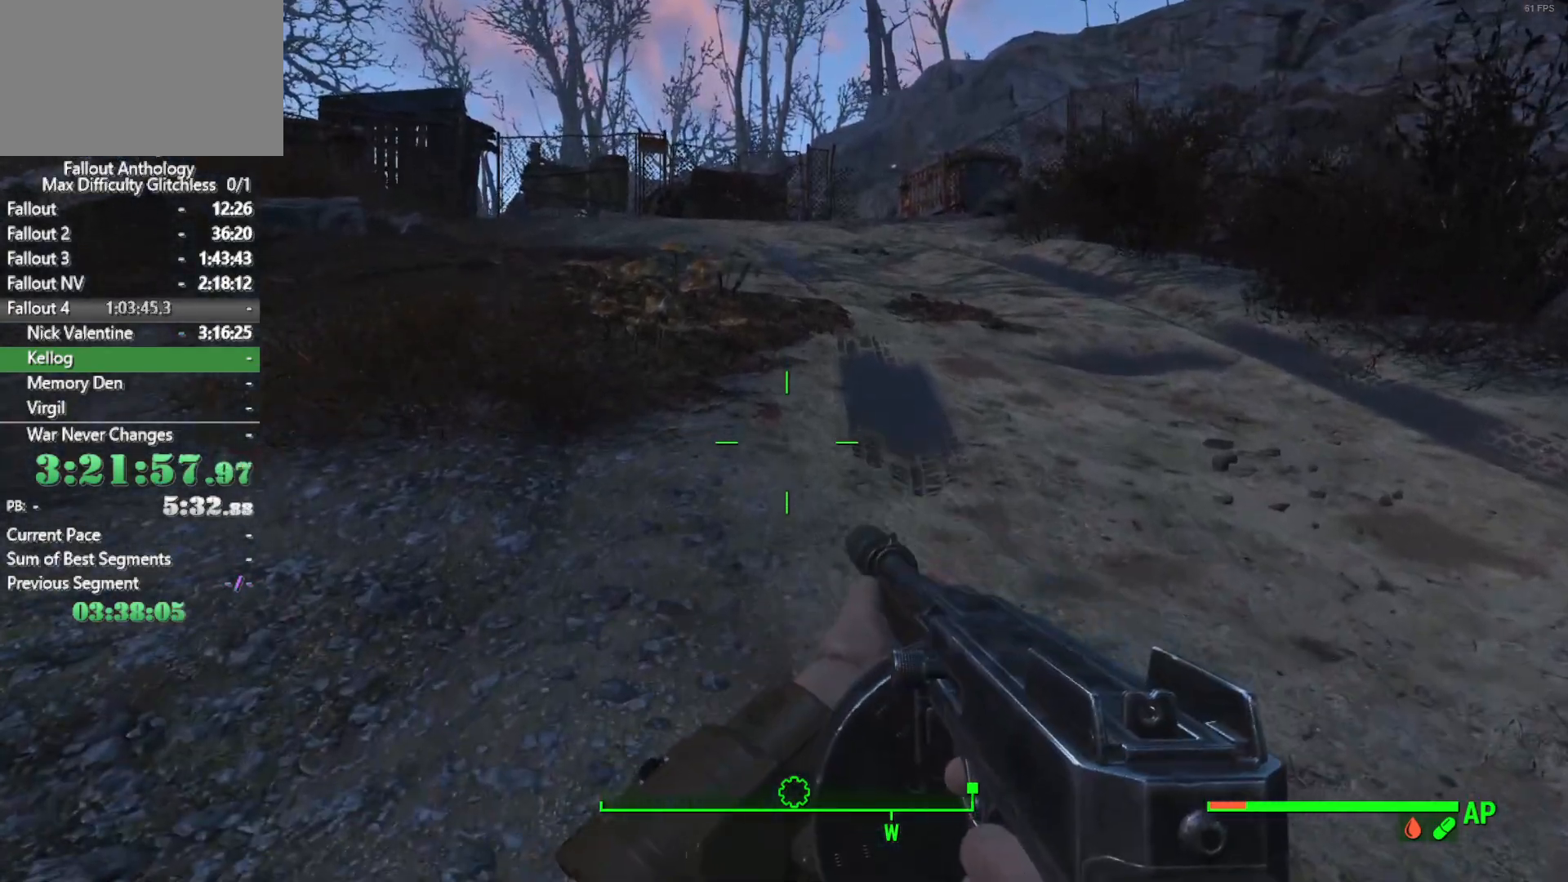
{"keys": [], "mouse": [], "mouse_move": "still", "events": [[33, "q", "up"], [116, "shift", "down"], [216, "shift", "up"]]}
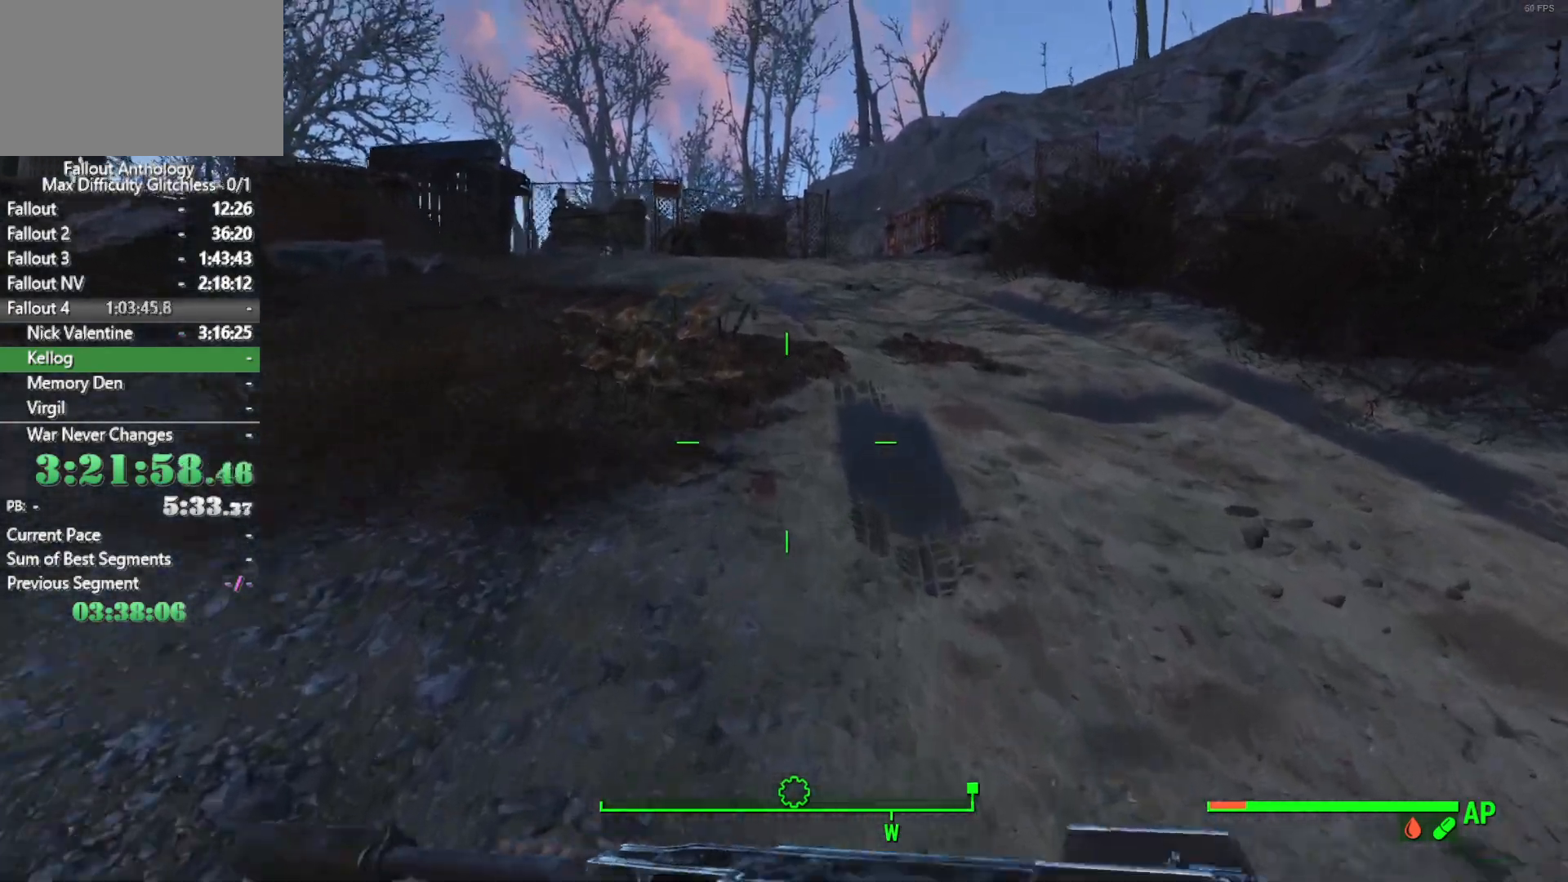
{"keys": [], "mouse": [], "mouse_move": "still", "events": []}
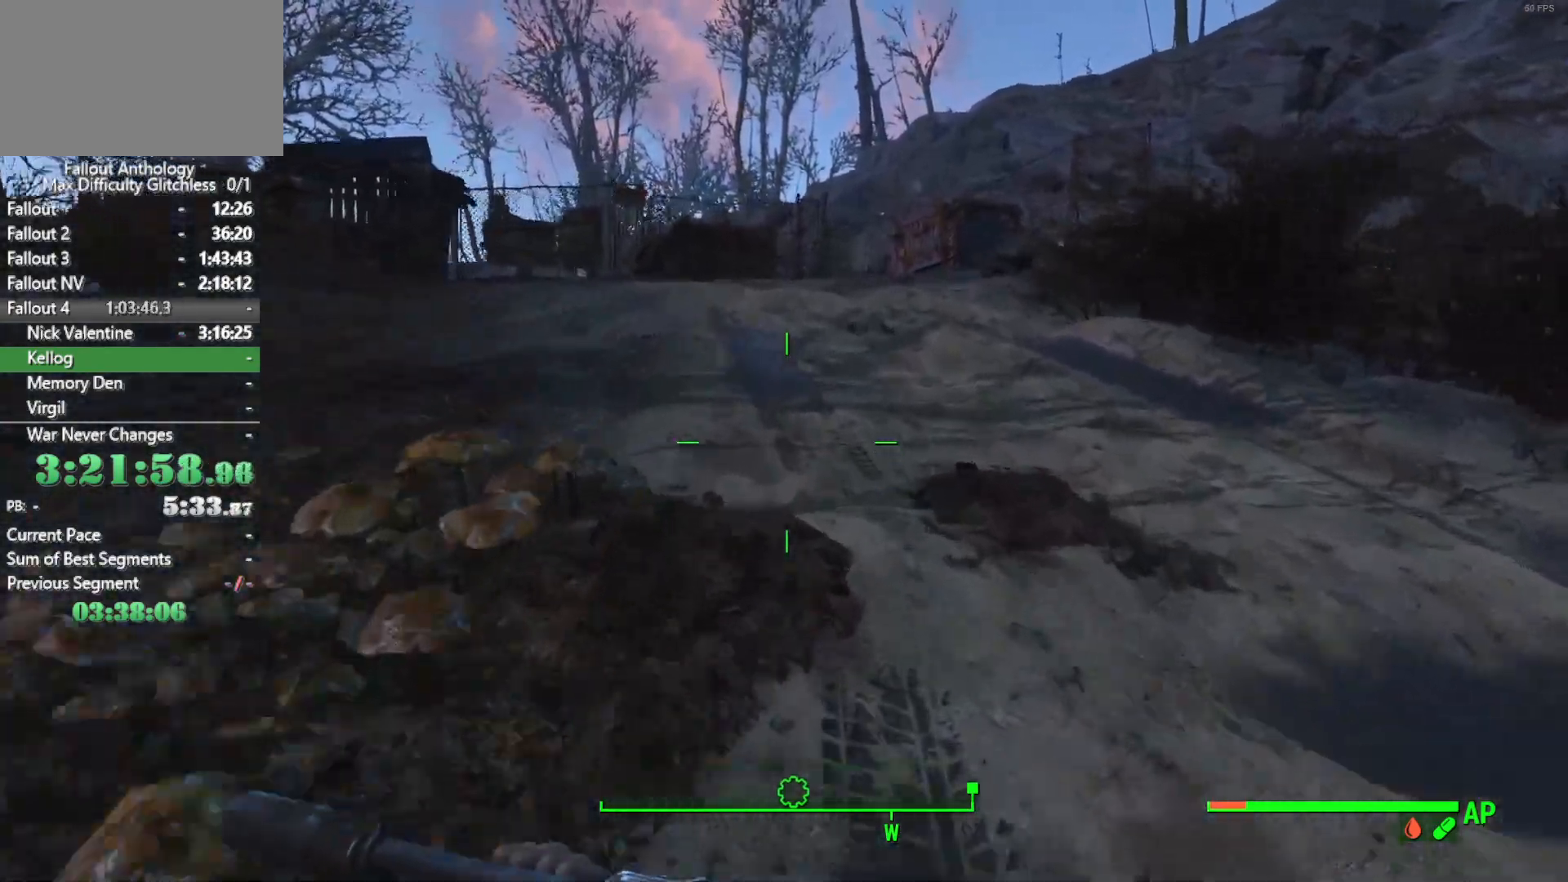
{"keys": [], "mouse": [], "mouse_move": "up-right", "events": []}
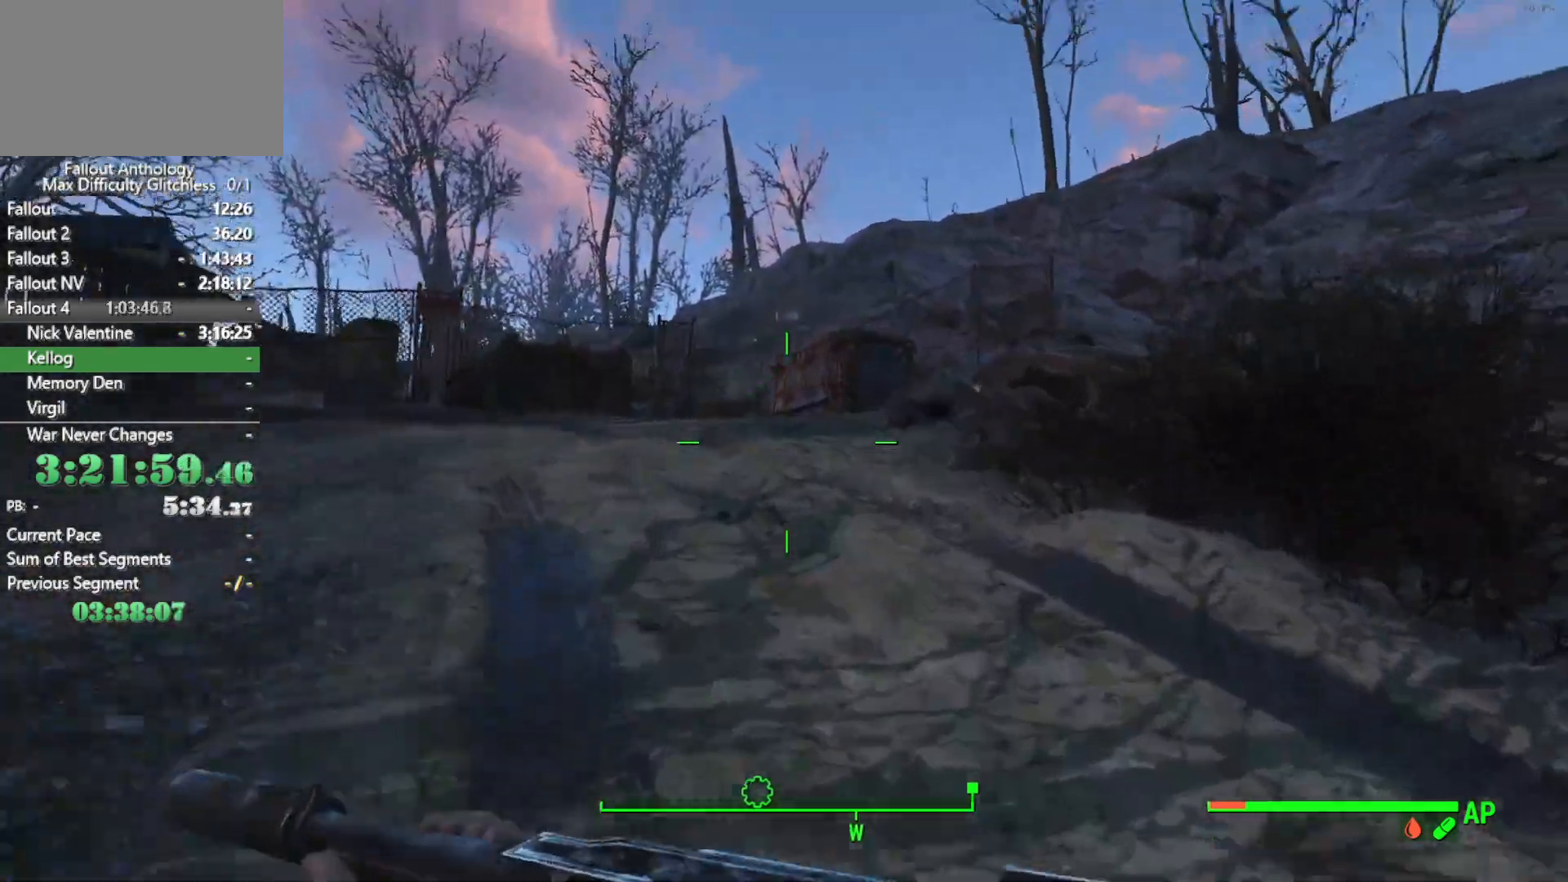
{"keys": [], "mouse": [], "mouse_move": "still", "events": []}
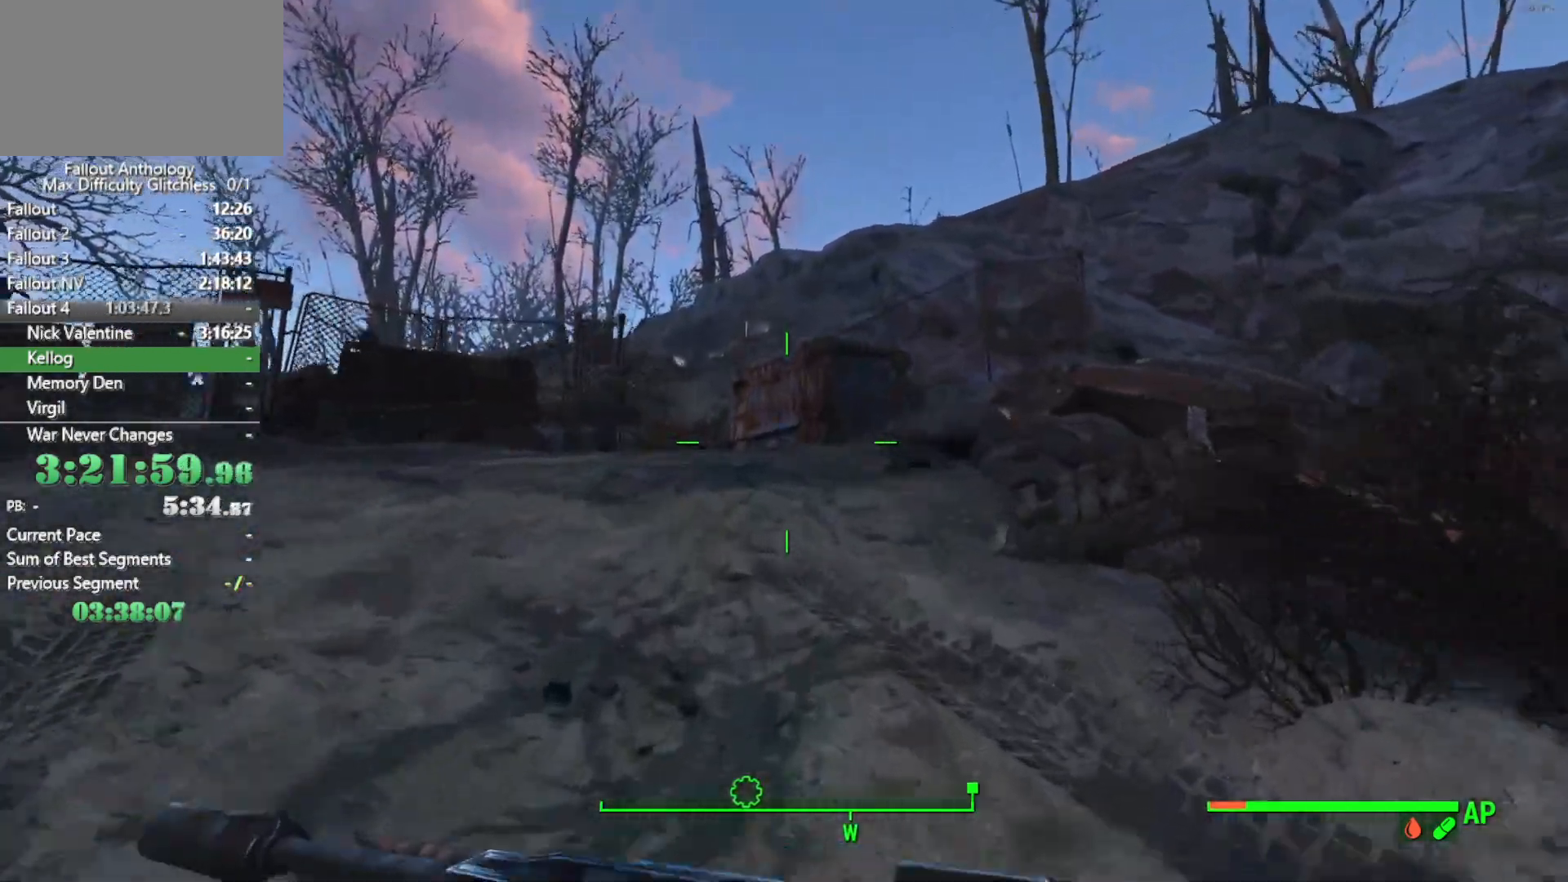
{"keys": [], "mouse": [], "mouse_move": "down-left", "events": []}
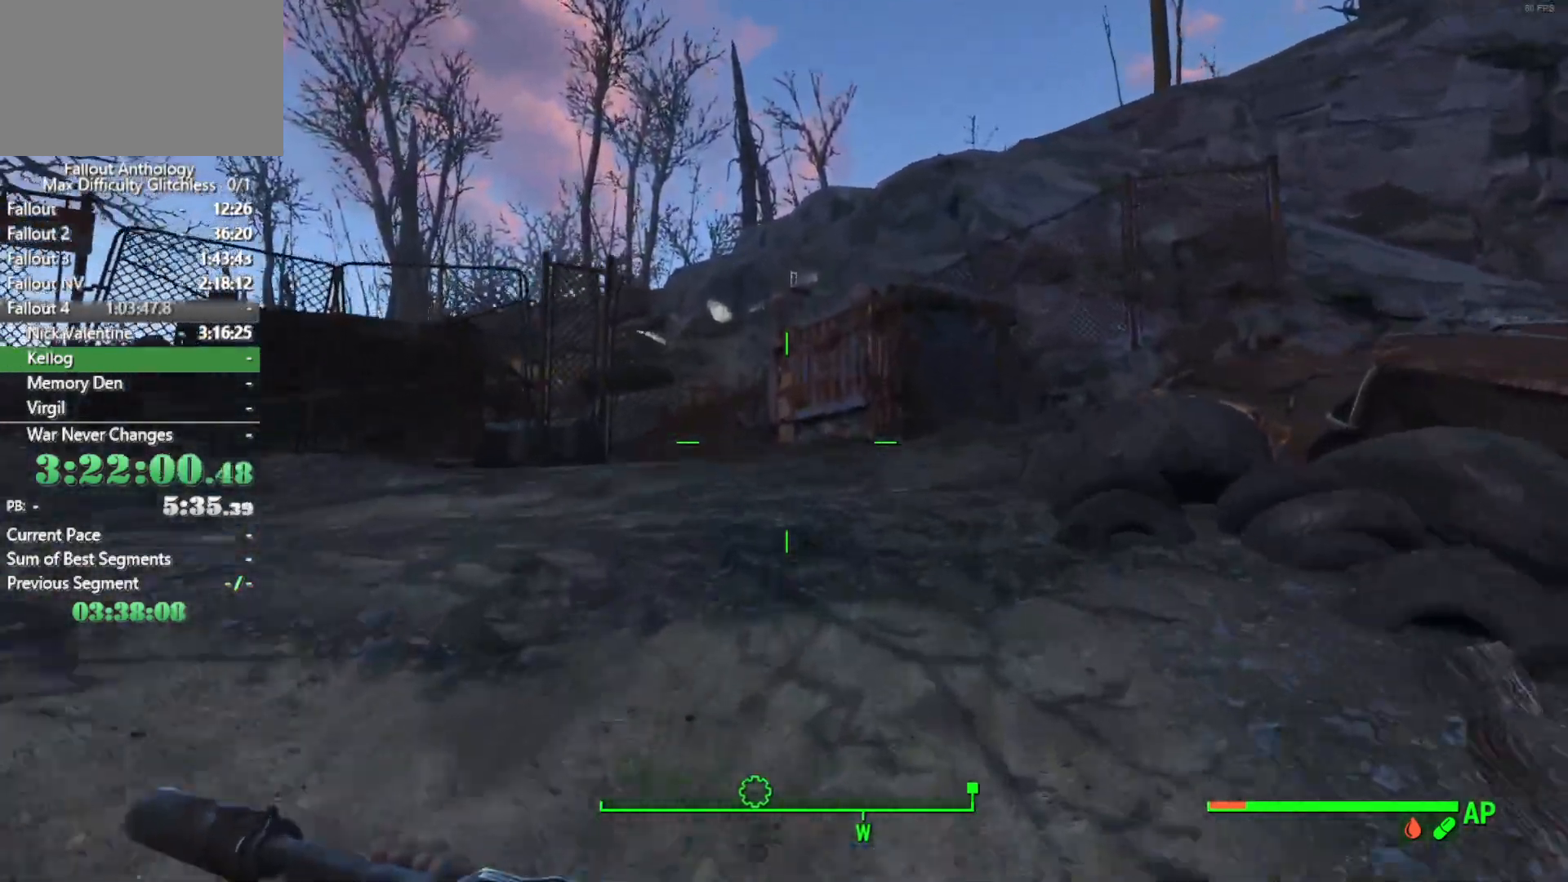
{"keys": [], "mouse": [], "mouse_move": "up-left", "events": []}
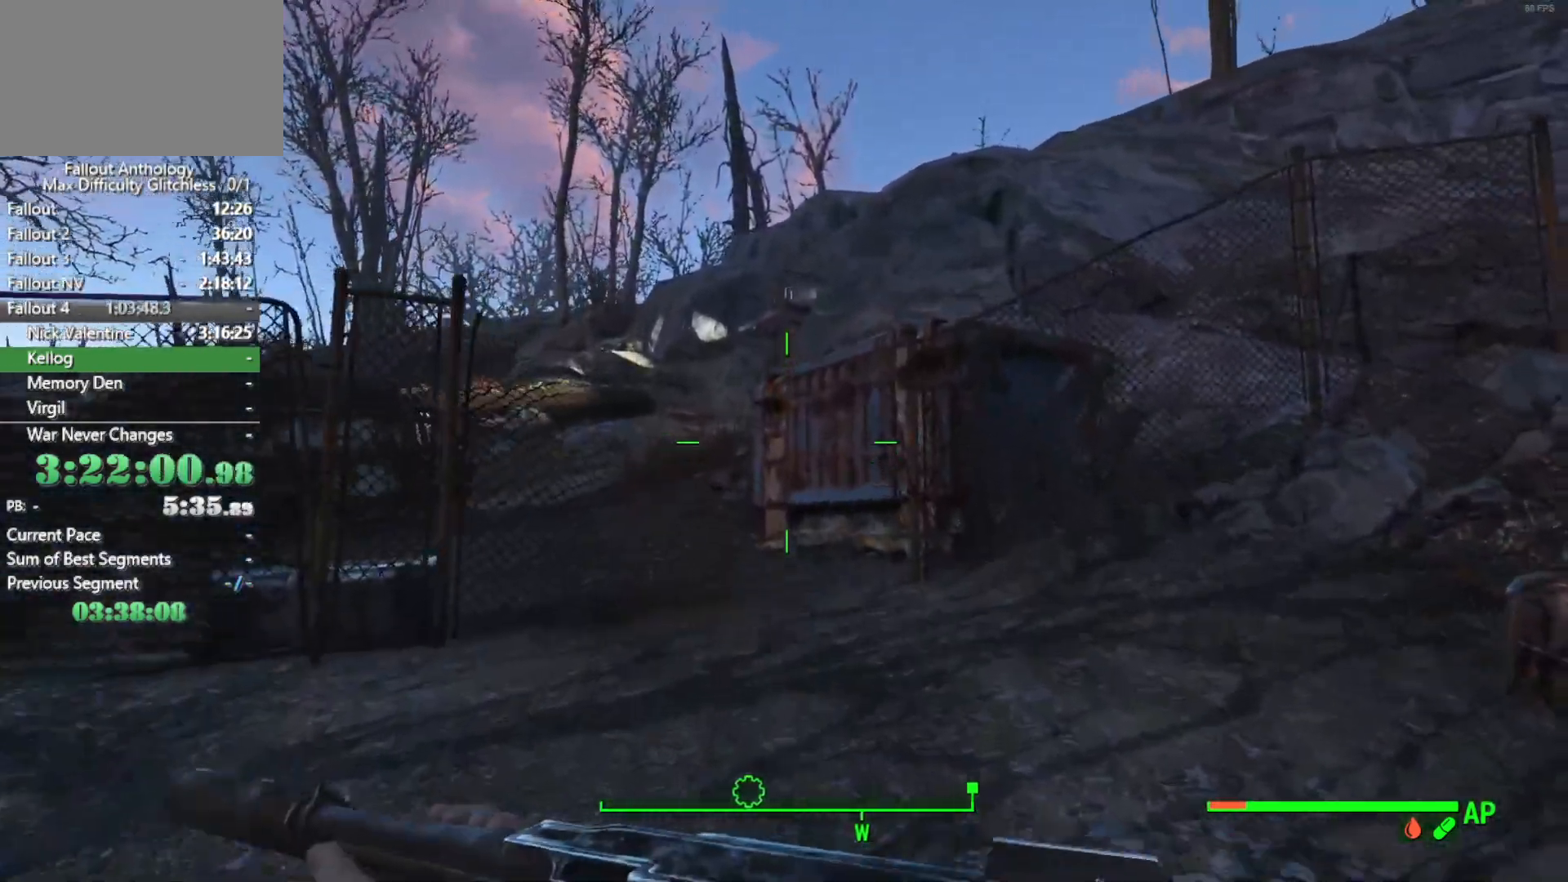
{"keys": [], "mouse": [], "mouse_move": "left", "events": []}